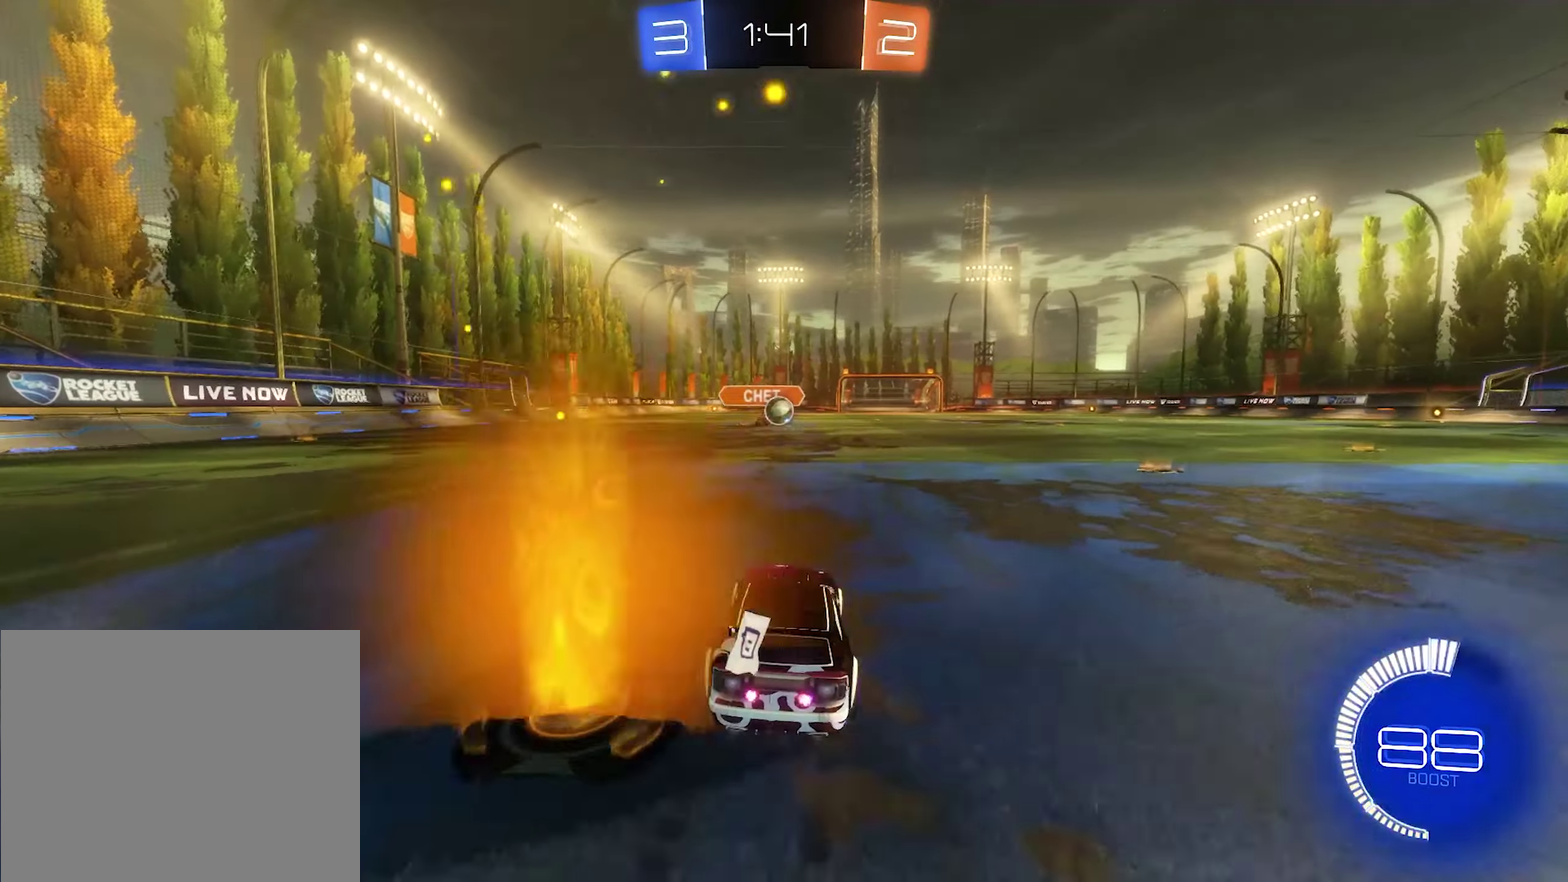
Gameplay with a controller (Xbox layout); each line is a JSON object with the inputs held at the frame after it. "events" lists button and stick changes between this image and that frame as [ms after this image, input, new state], when the widget could be followed in between.
{"buttons": ["A", "R2"], "left_stick": "down-left", "right_stick": "center", "events": [[117, "left_stick", "right"], [283, "left_stick", "center"], [450, "B", "up"], [483, "A", "down"], [483, "left_stick", "down-left"]]}
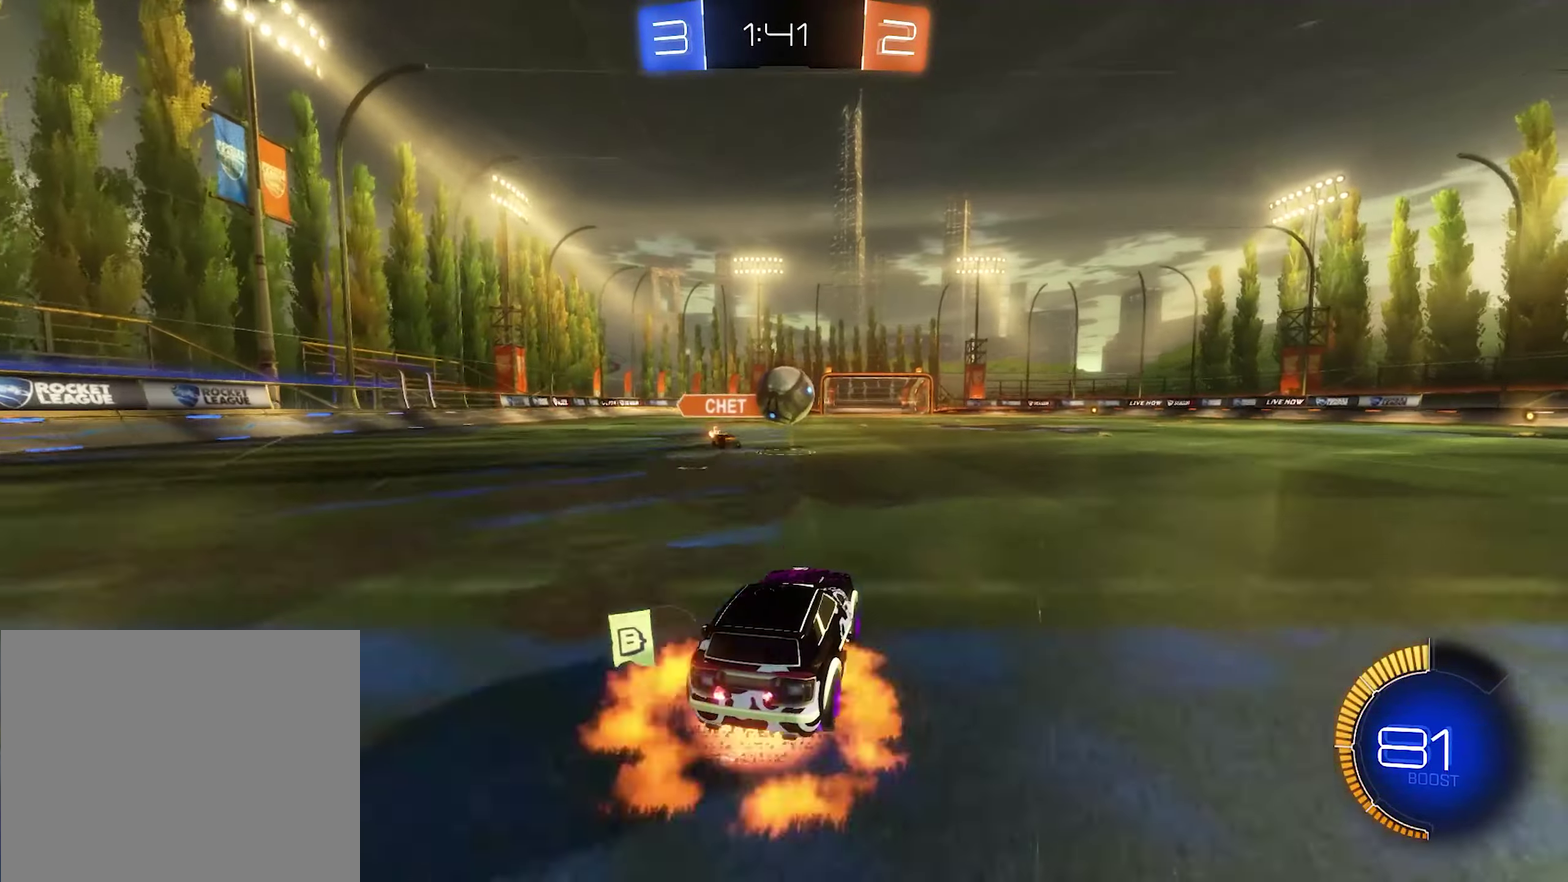
{"buttons": ["B", "R1"], "left_stick": "up", "right_stick": "center", "events": [[17, "R2", "up"], [50, "B", "down"], [150, "A", "up"], [217, "left_stick", "up"], [250, "B", "up"], [284, "left_stick", "up-right"], [317, "A", "down"], [317, "B", "down"], [317, "R1", "down"], [384, "A", "up"], [384, "left_stick", "up"]]}
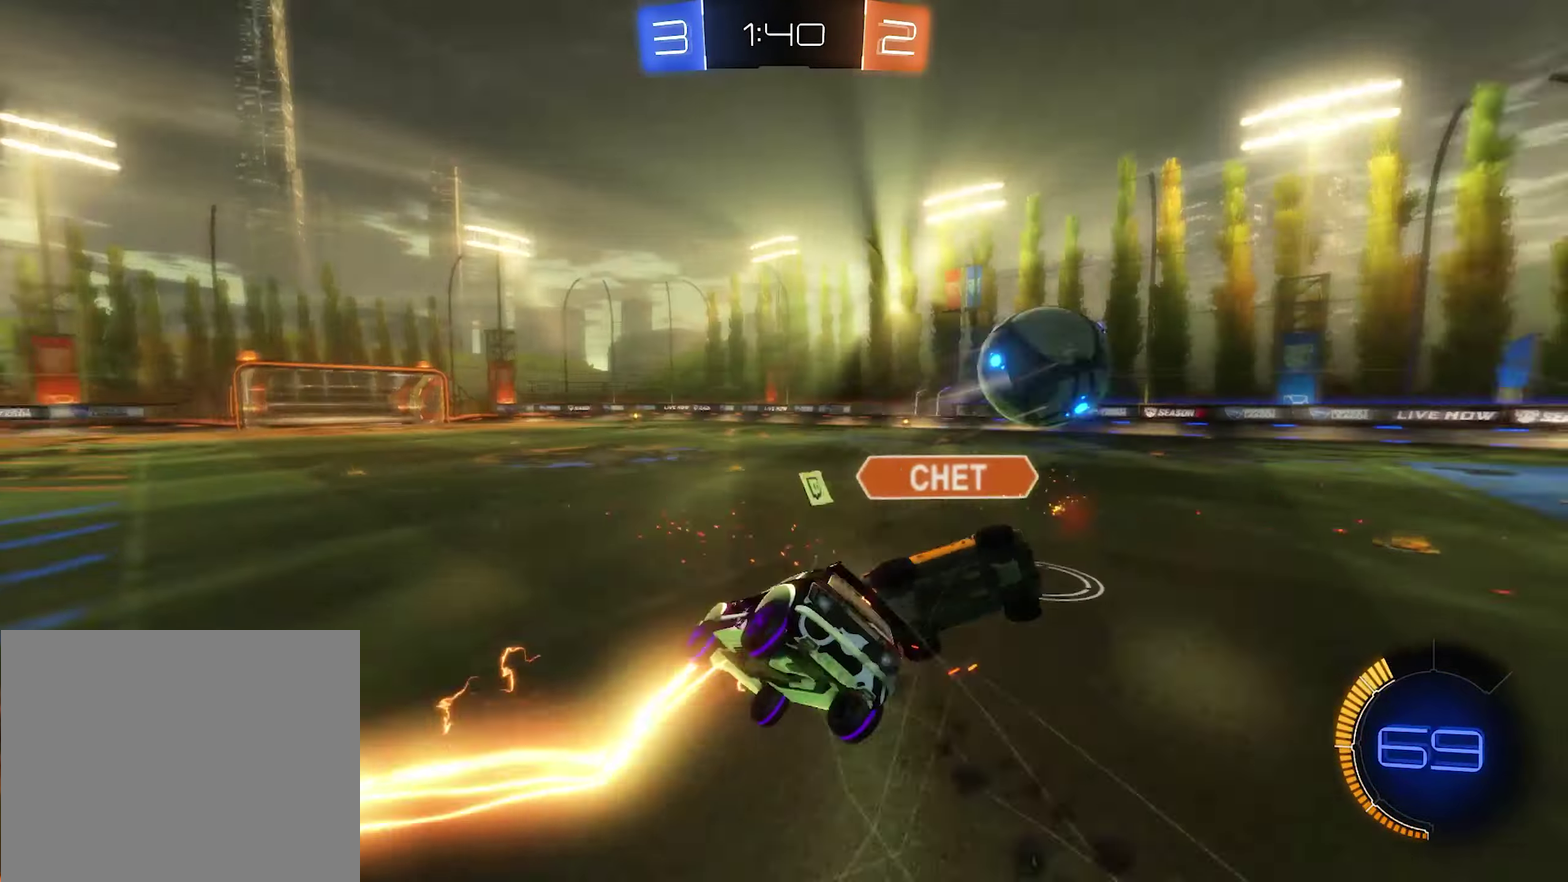
{"buttons": ["R1"], "left_stick": "up-right", "right_stick": "center", "events": [[17, "left_stick", "center"], [50, "B", "up"], [250, "left_stick", "up-right"]]}
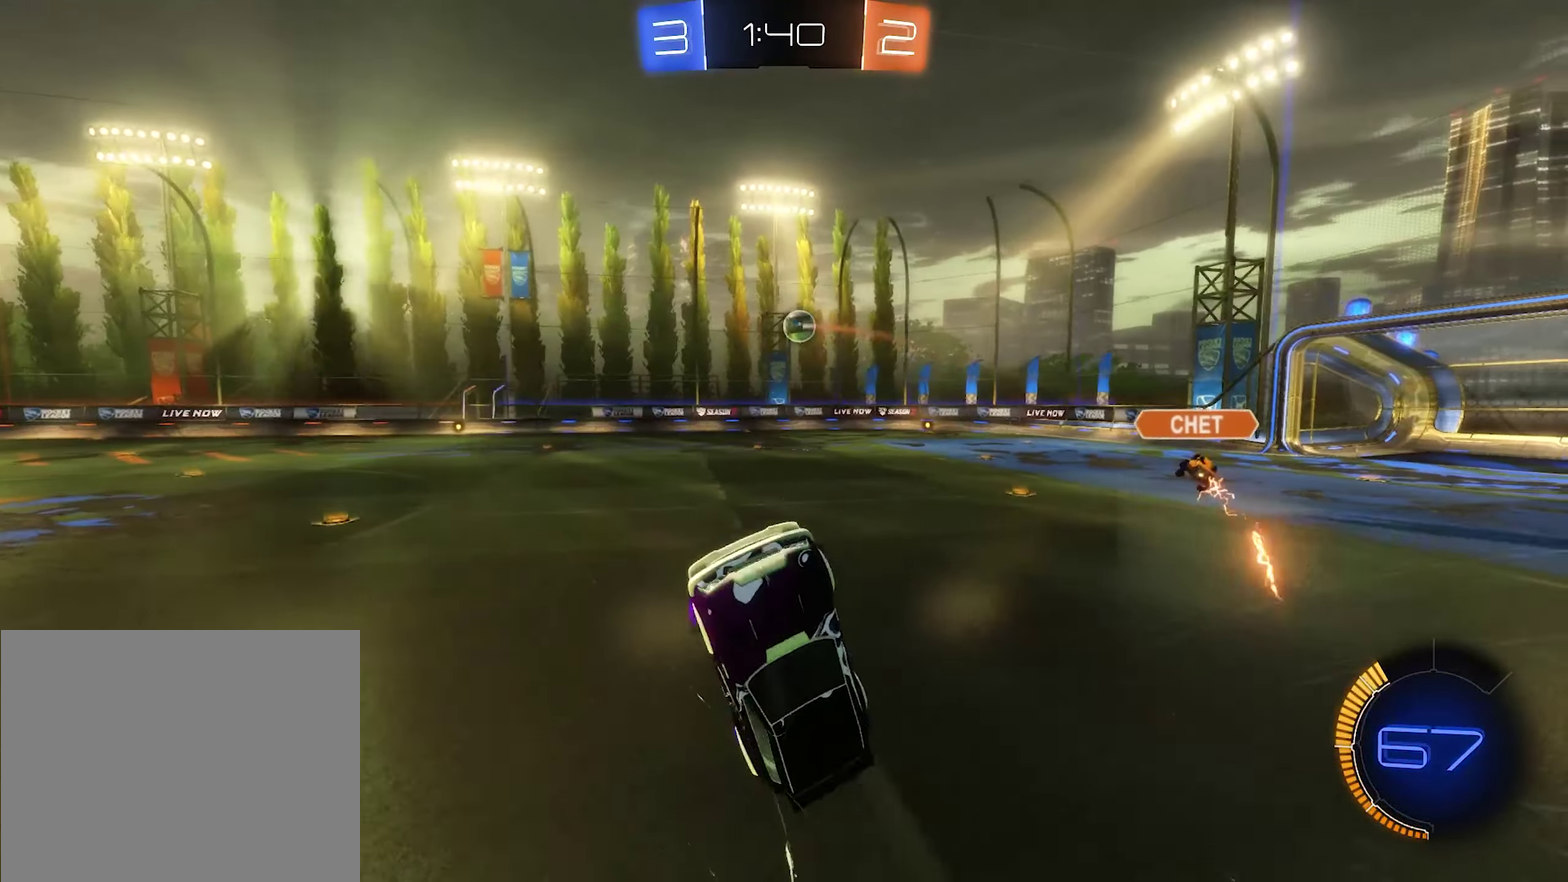
{"buttons": ["R2"], "left_stick": "right", "right_stick": "center", "events": [[84, "R1", "up"], [150, "left_stick", "right"], [350, "L1", "down"], [417, "R2", "down"], [450, "L1", "up"]]}
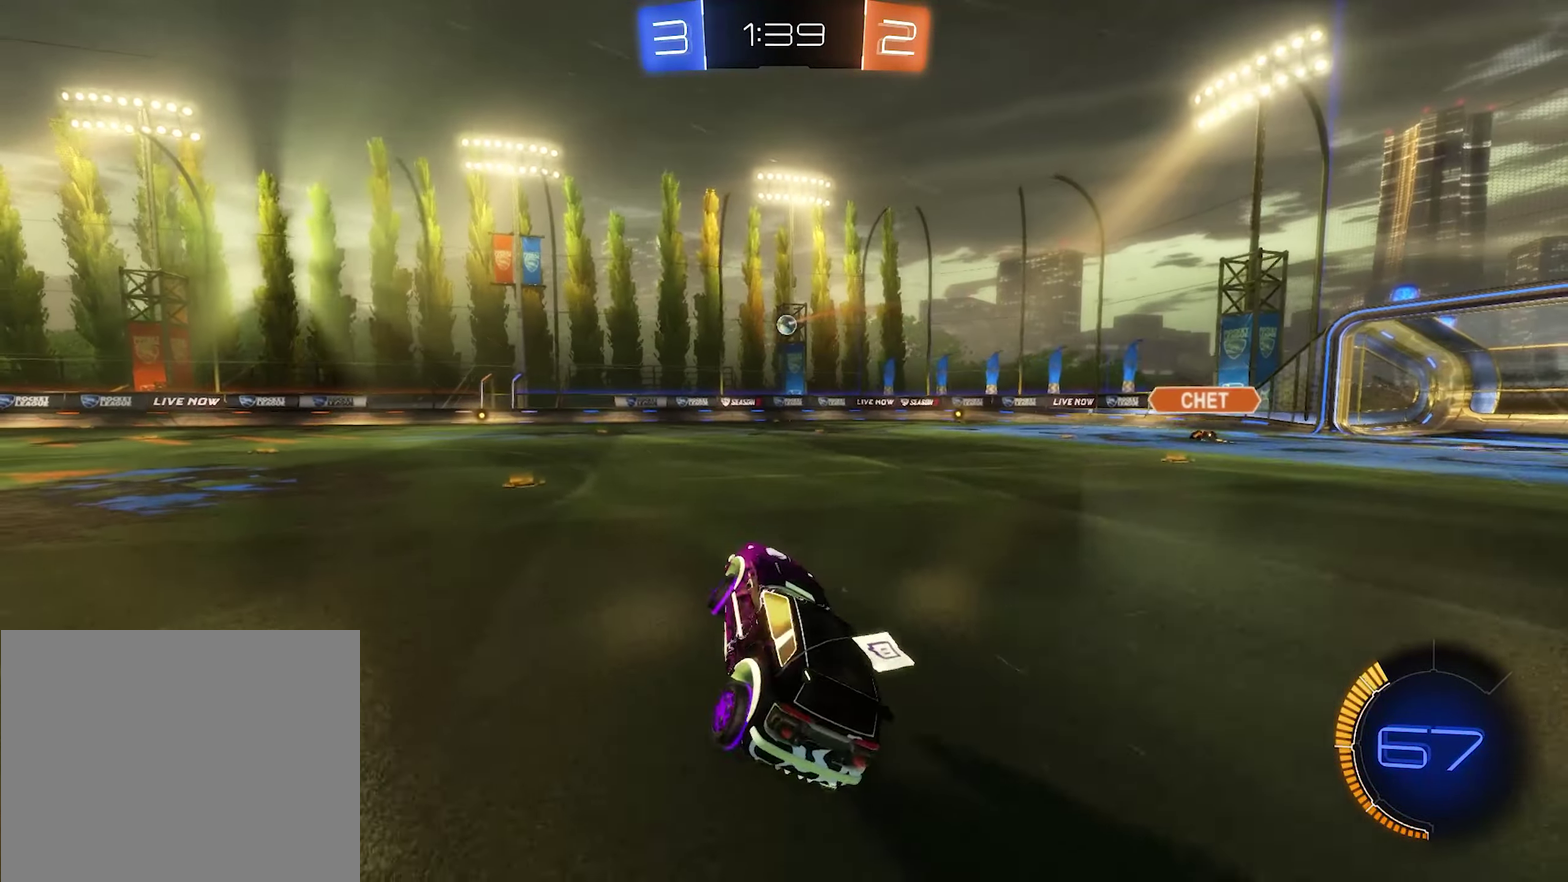
{"buttons": ["B", "R2"], "left_stick": "right", "right_stick": "center", "events": [[117, "B", "down"]]}
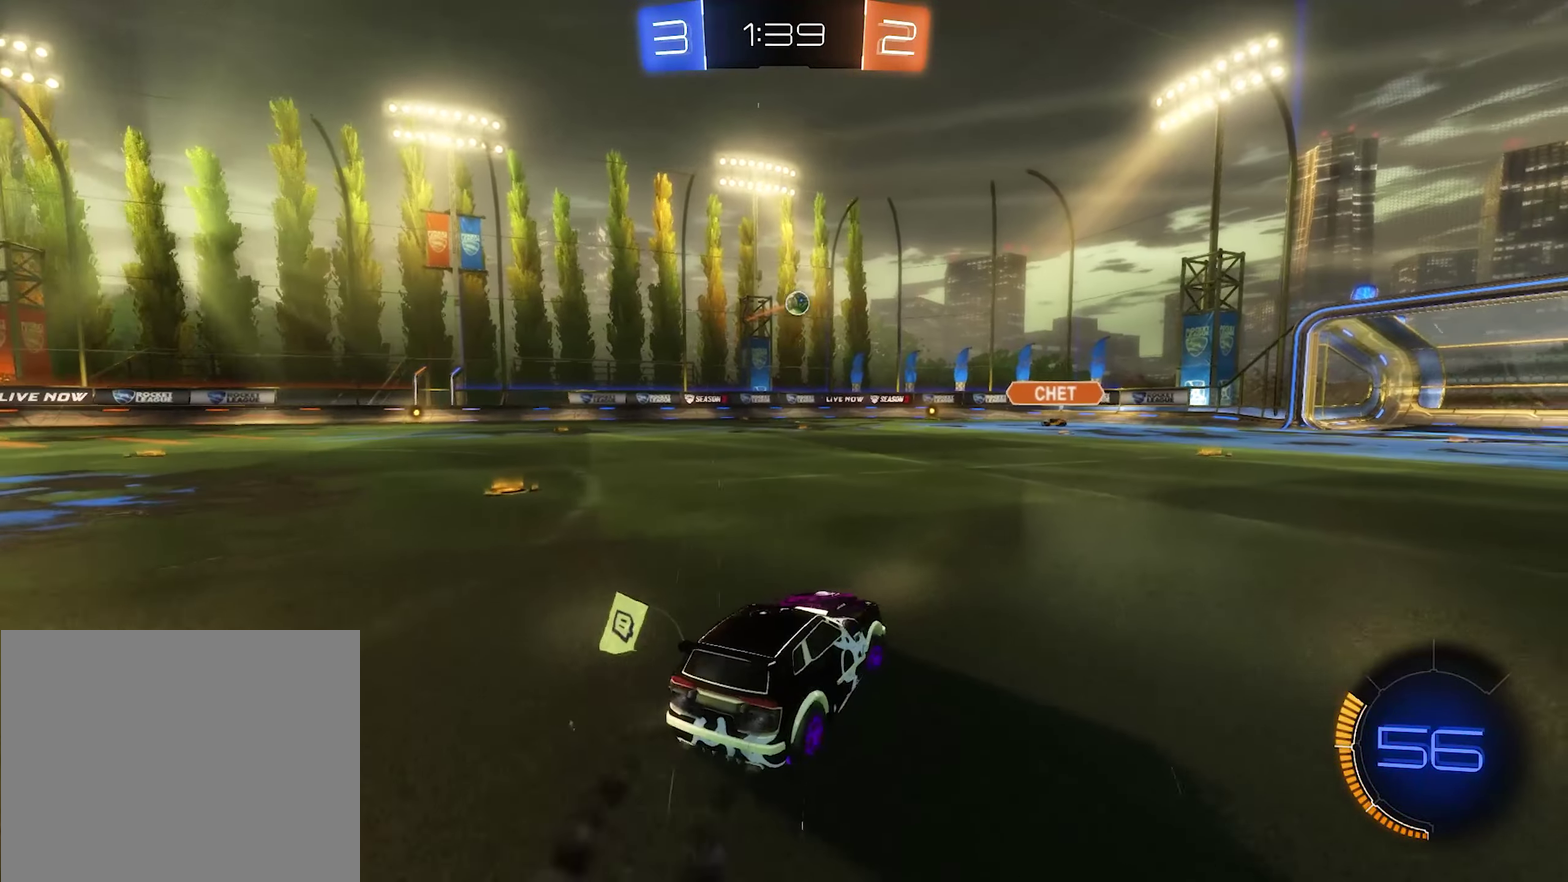
{"buttons": ["R2"], "left_stick": "left", "right_stick": "center", "events": [[250, "left_stick", "center"], [384, "left_stick", "left"], [484, "B", "up"]]}
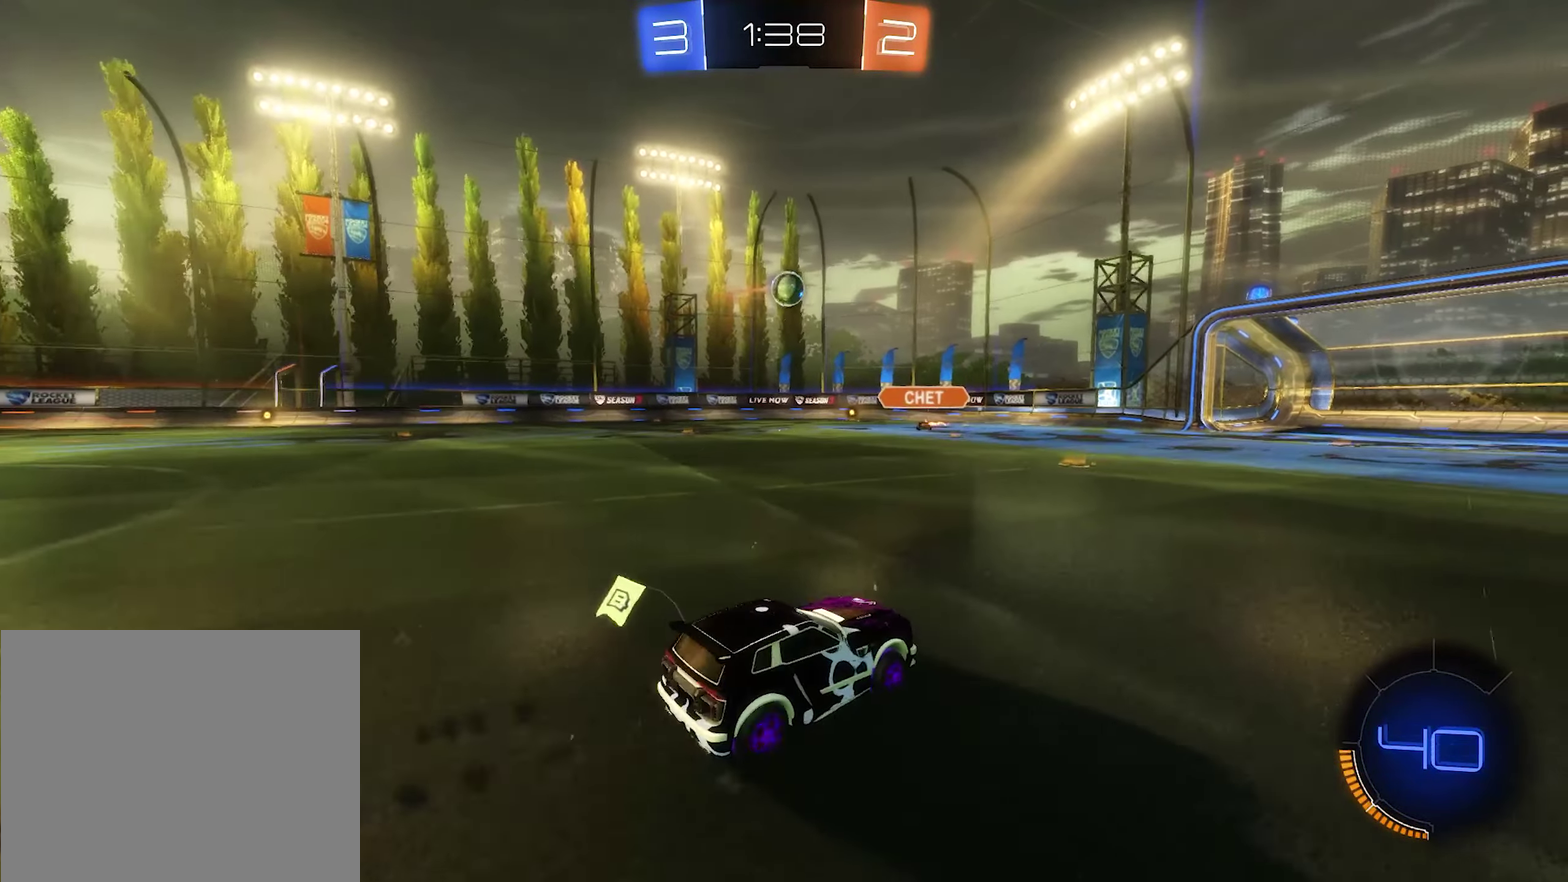
{"buttons": ["B", "R2"], "left_stick": "center", "right_stick": "center", "events": [[184, "B", "down"], [217, "left_stick", "center"], [317, "left_stick", "right"], [417, "left_stick", "center"]]}
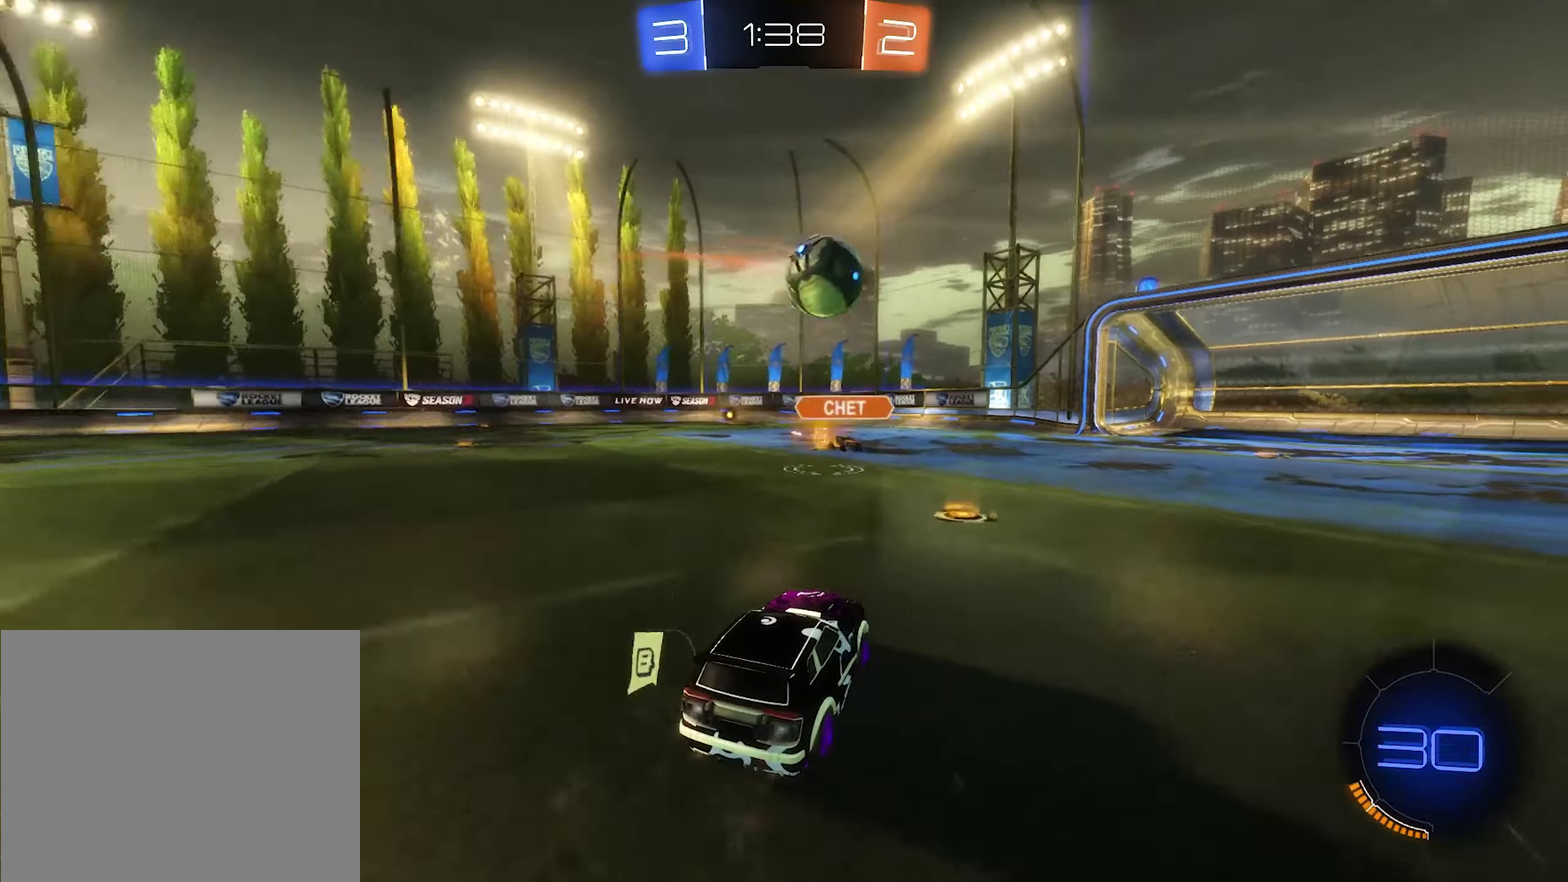
{"buttons": ["R2"], "left_stick": "right", "right_stick": "center", "events": [[17, "B", "up"], [84, "left_stick", "right"]]}
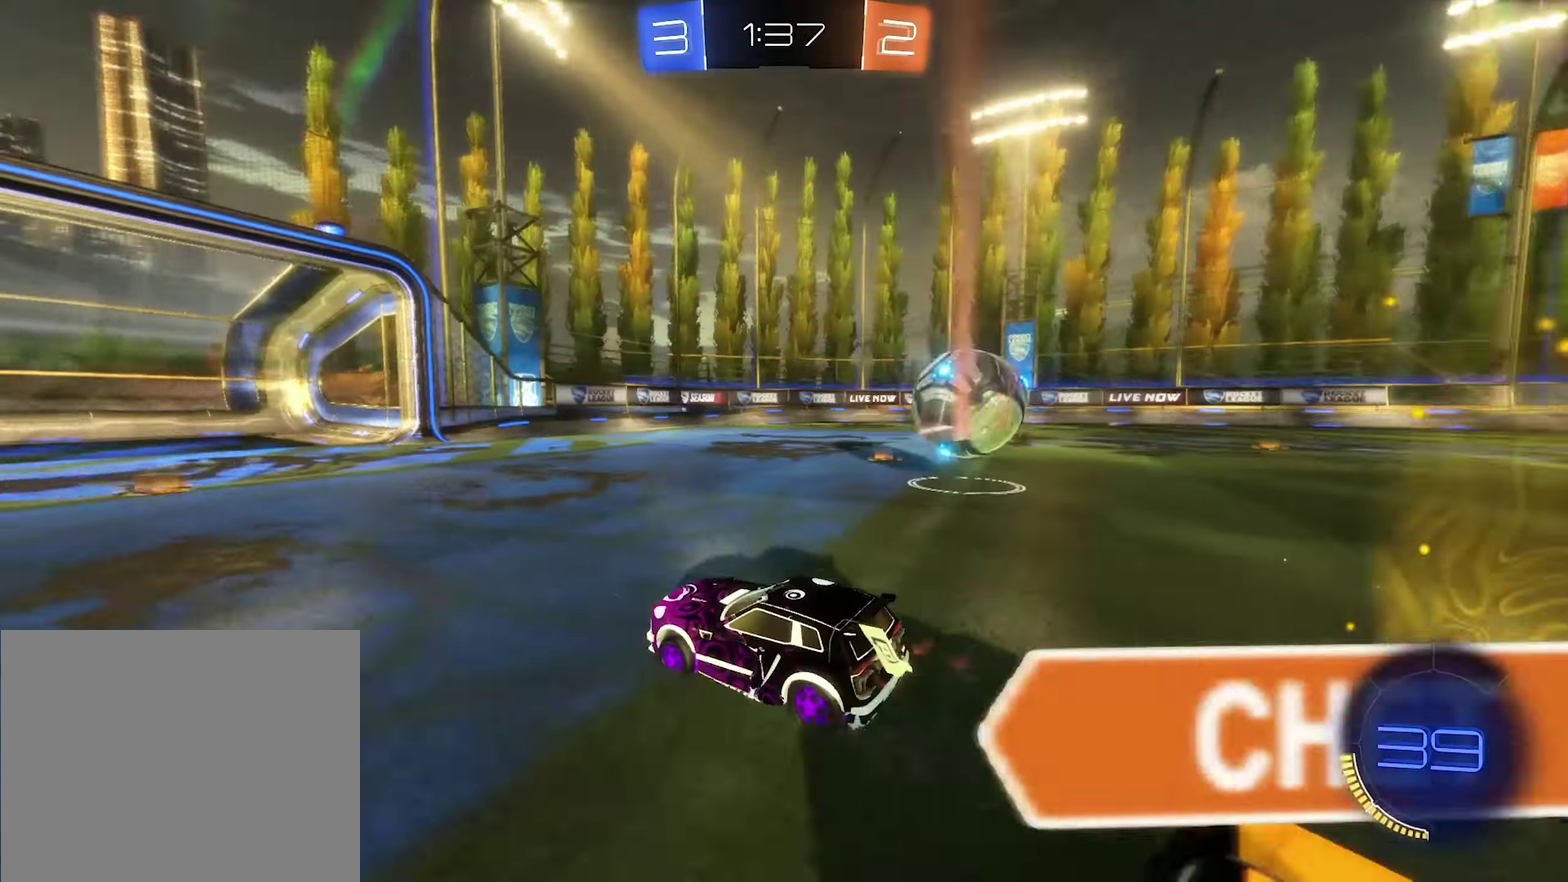
{"buttons": ["B", "R2"], "left_stick": "right", "right_stick": "center", "events": [[184, "left_stick", "center"], [317, "left_stick", "right"], [450, "B", "down"]]}
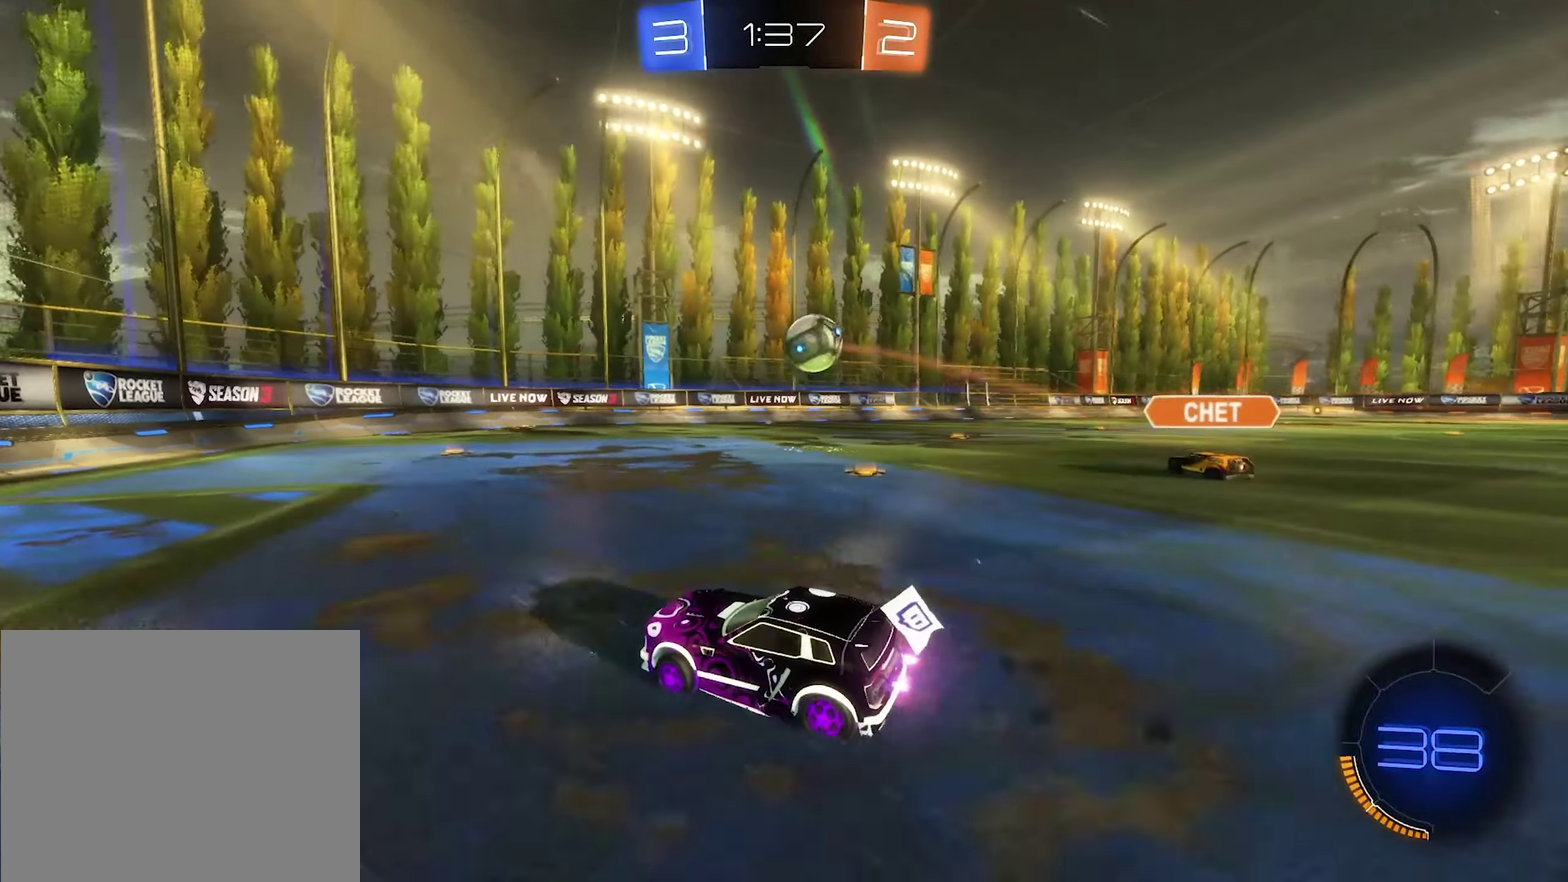
{"buttons": ["R2"], "left_stick": "right", "right_stick": "center", "events": [[50, "left_stick", "center"], [84, "B", "up"], [250, "left_stick", "right"]]}
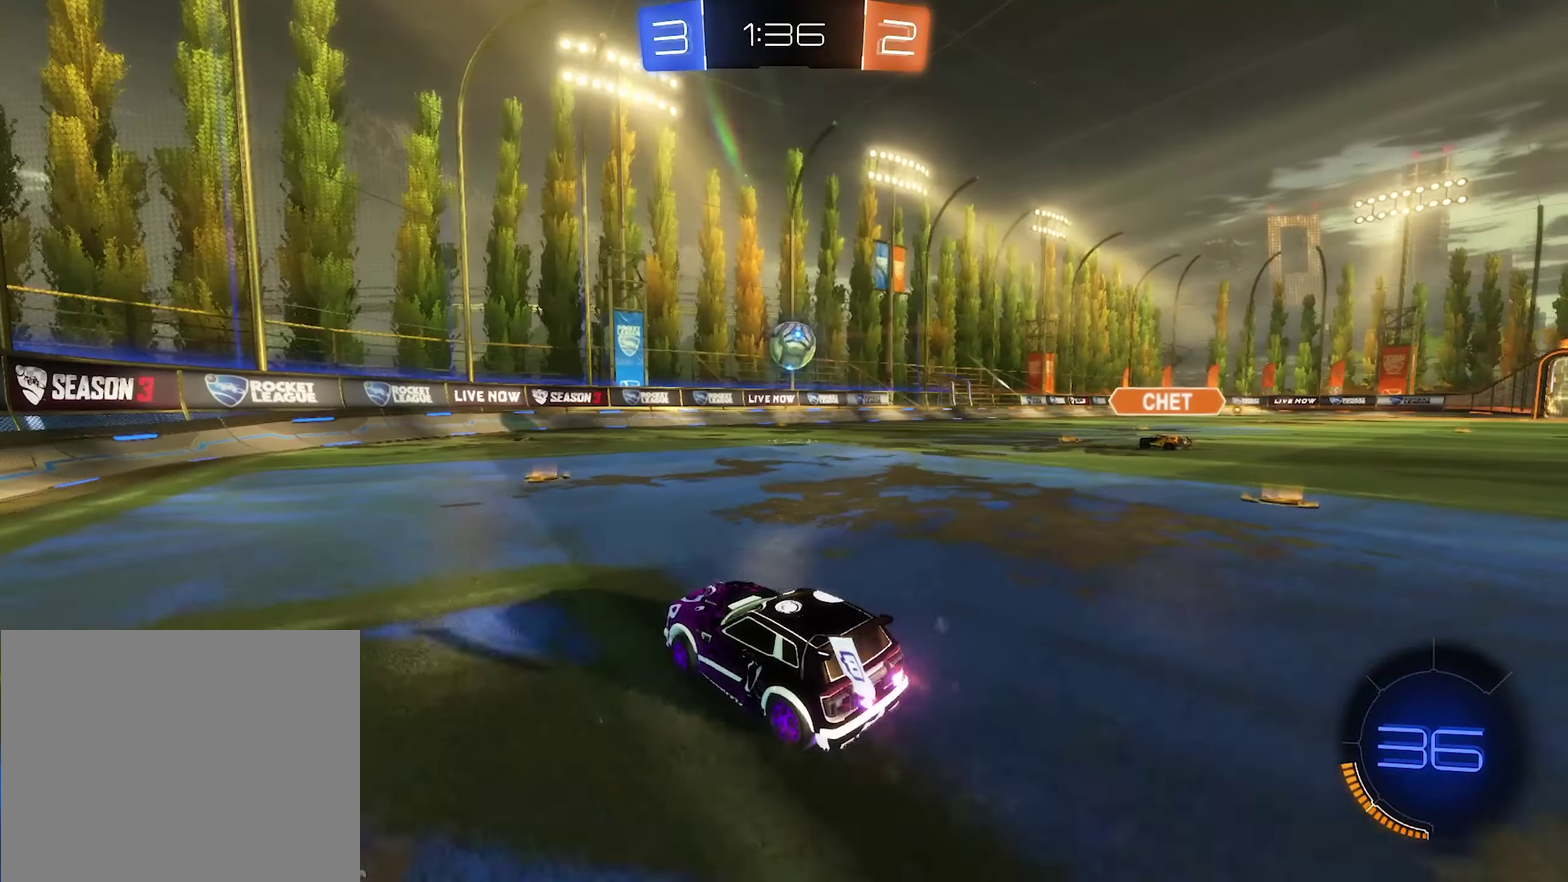
{"buttons": ["R2"], "left_stick": "left", "right_stick": "center", "events": [[50, "left_stick", "up-right"], [117, "left_stick", "center"], [317, "left_stick", "left"]]}
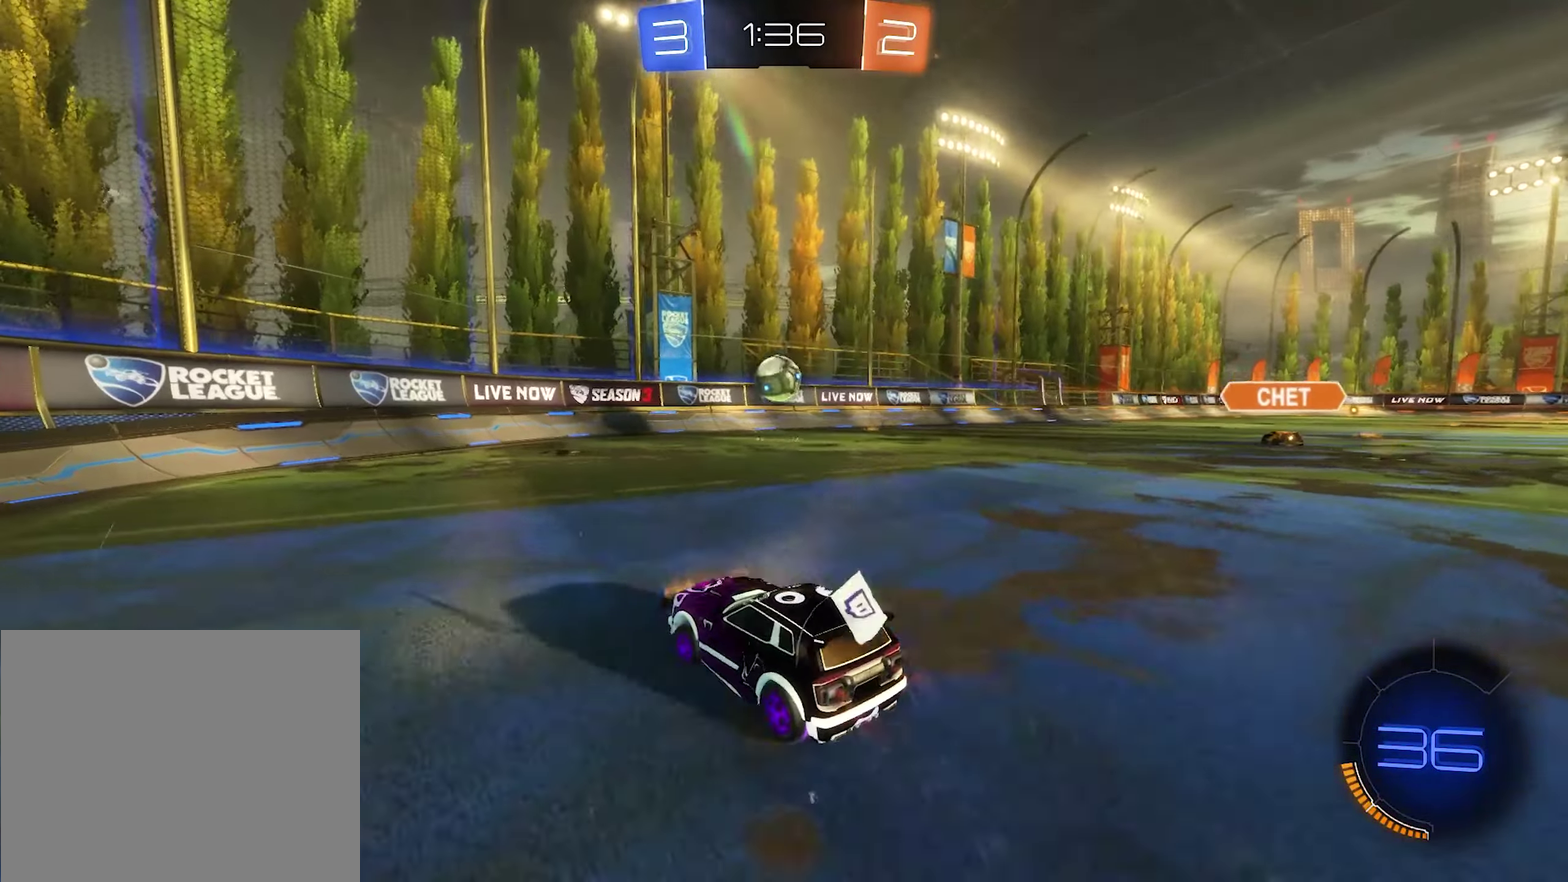
{"buttons": ["R2"], "left_stick": "center", "right_stick": "center", "events": [[17, "left_stick", "center"], [84, "left_stick", "left"], [283, "left_stick", "center"], [416, "left_stick", "right"], [483, "left_stick", "center"]]}
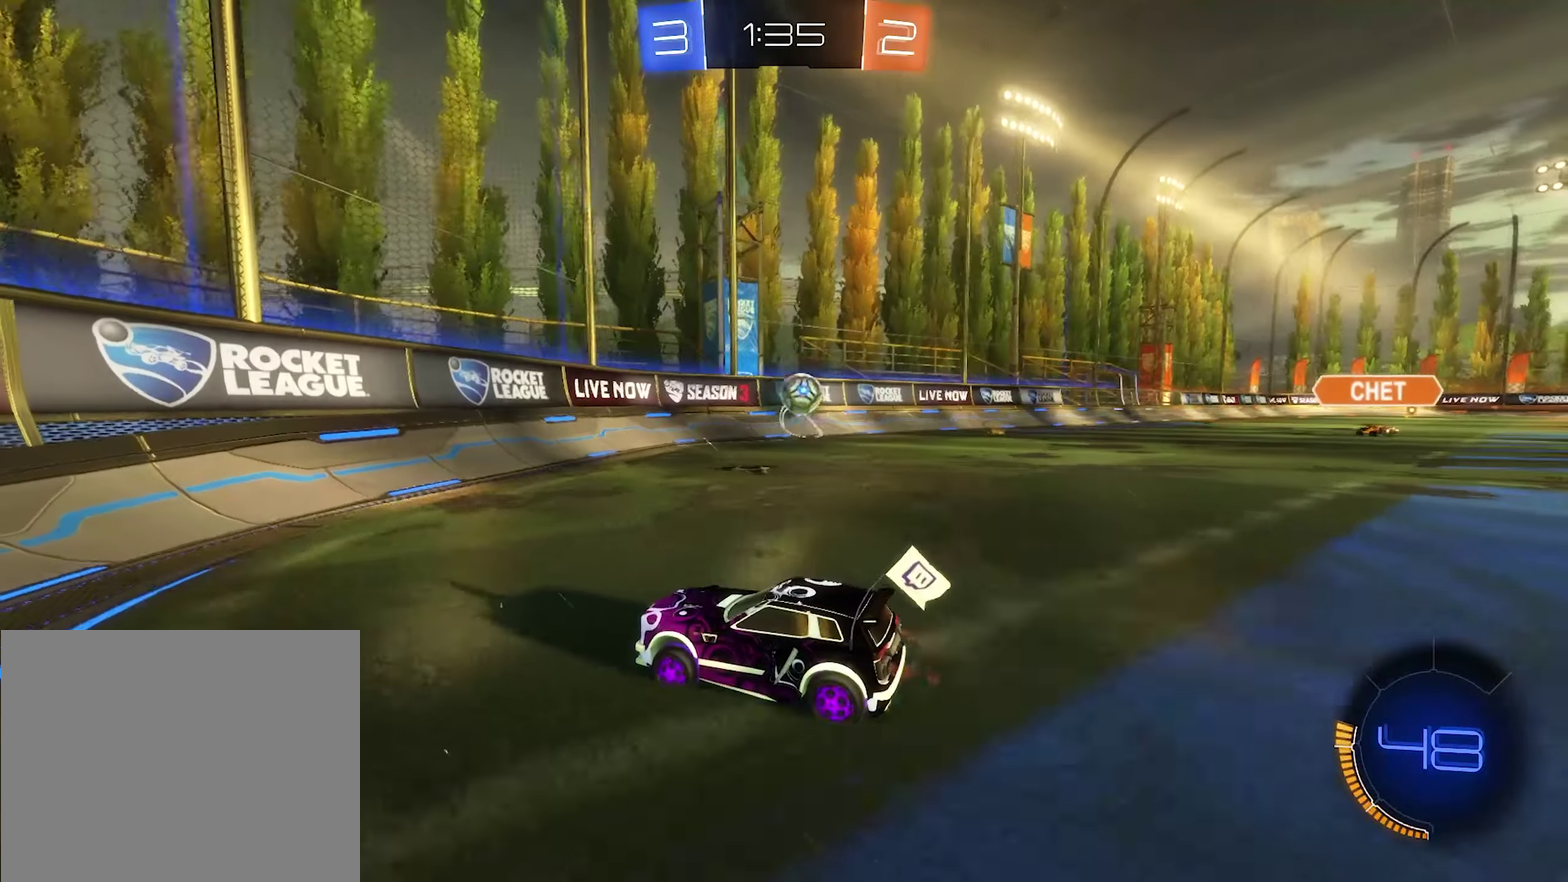
{"buttons": ["R2"], "left_stick": "right", "right_stick": "center", "events": [[150, "left_stick", "right"], [216, "left_stick", "center"], [283, "left_stick", "right"]]}
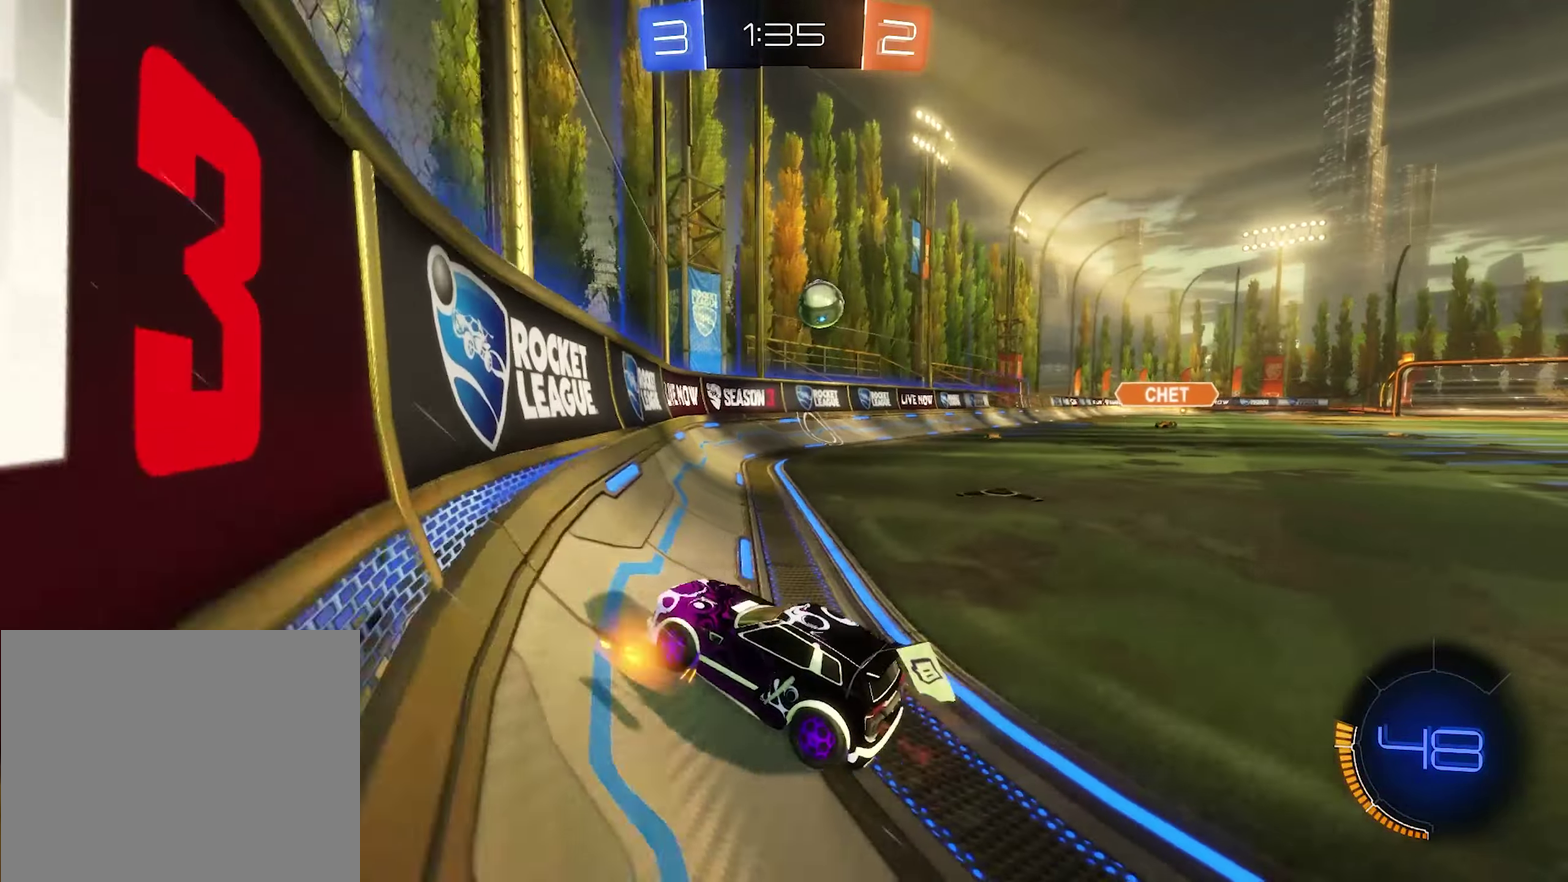
{"buttons": ["R2"], "left_stick": "center", "right_stick": "center", "events": [[83, "left_stick", "center"], [316, "left_stick", "right"], [450, "left_stick", "center"]]}
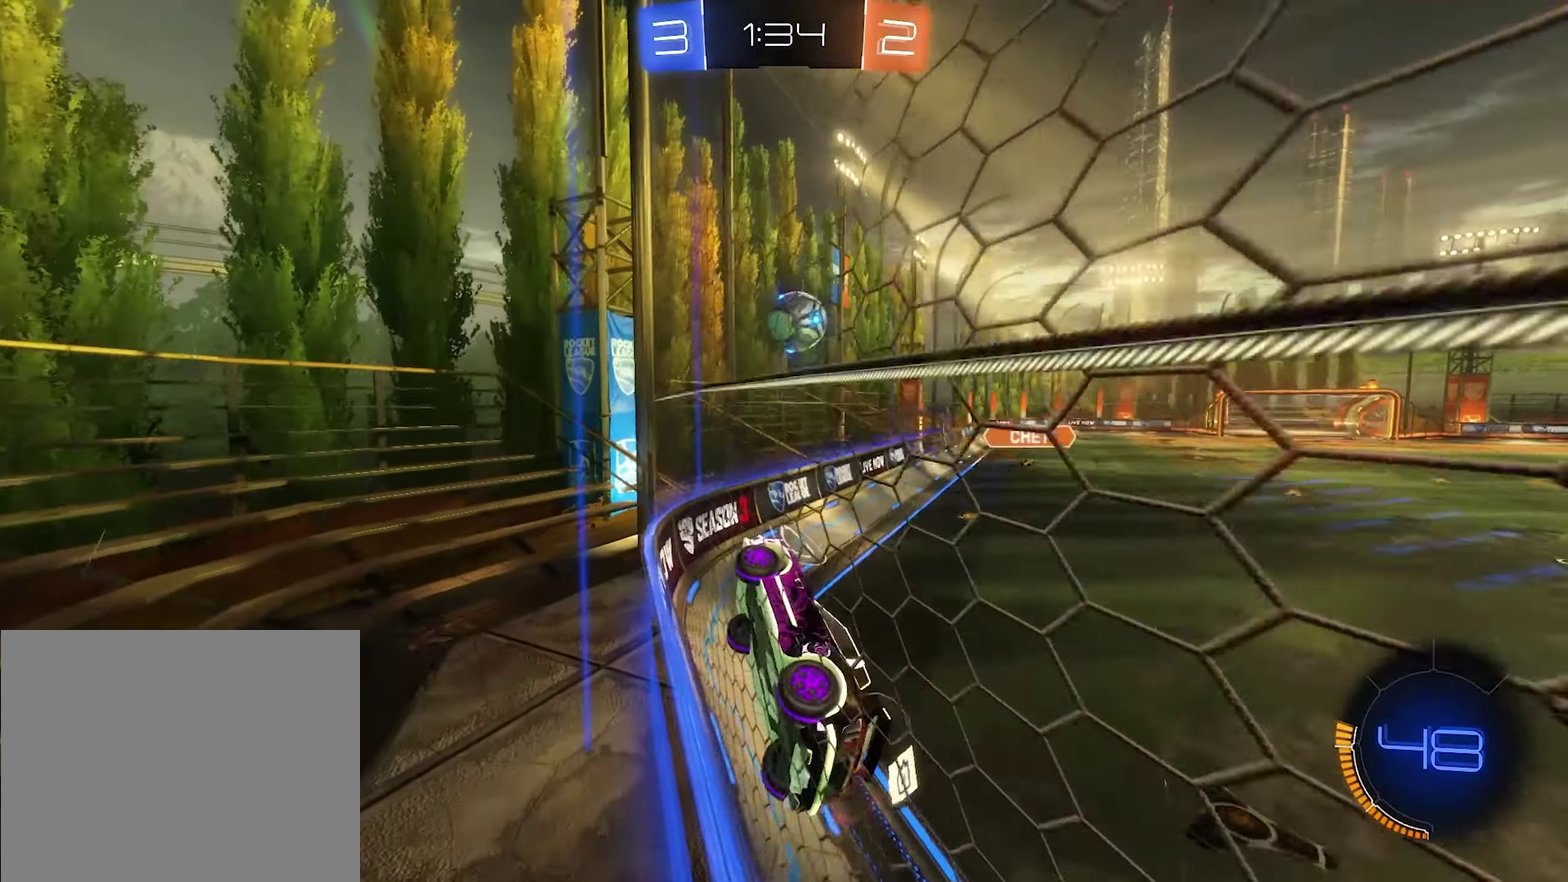
{"buttons": ["L2"], "left_stick": "right", "right_stick": "center", "events": [[116, "left_stick", "right"], [350, "L2", "down"], [350, "R2", "up"]]}
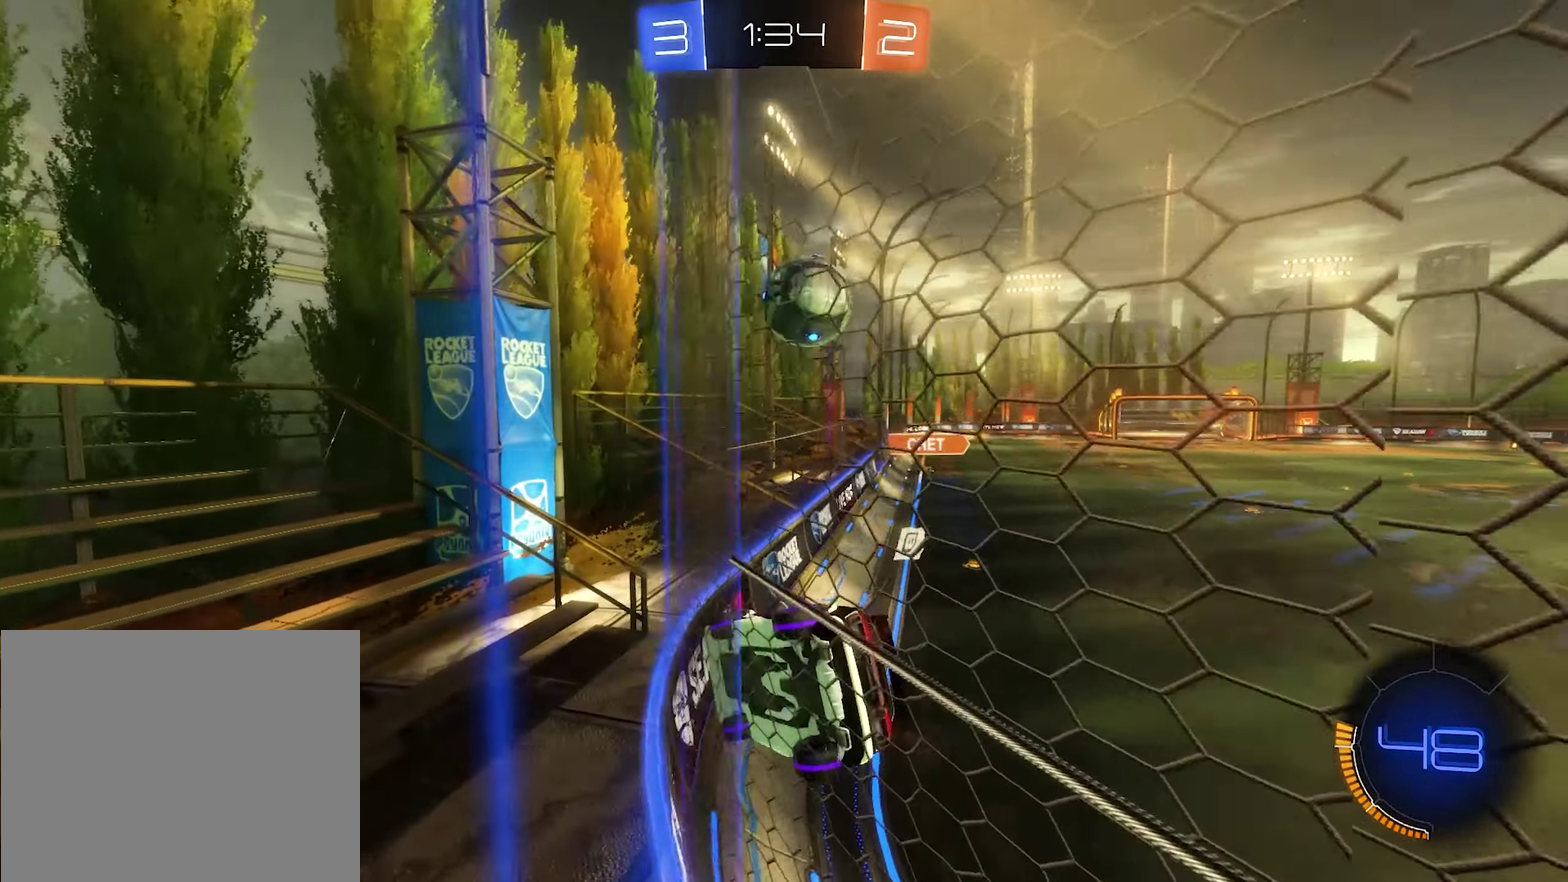
{"buttons": ["R2"], "left_stick": "center", "right_stick": "center", "events": [[83, "L2", "up"], [150, "L2", "down"], [183, "left_stick", "center"], [316, "L2", "up"], [350, "R2", "down"]]}
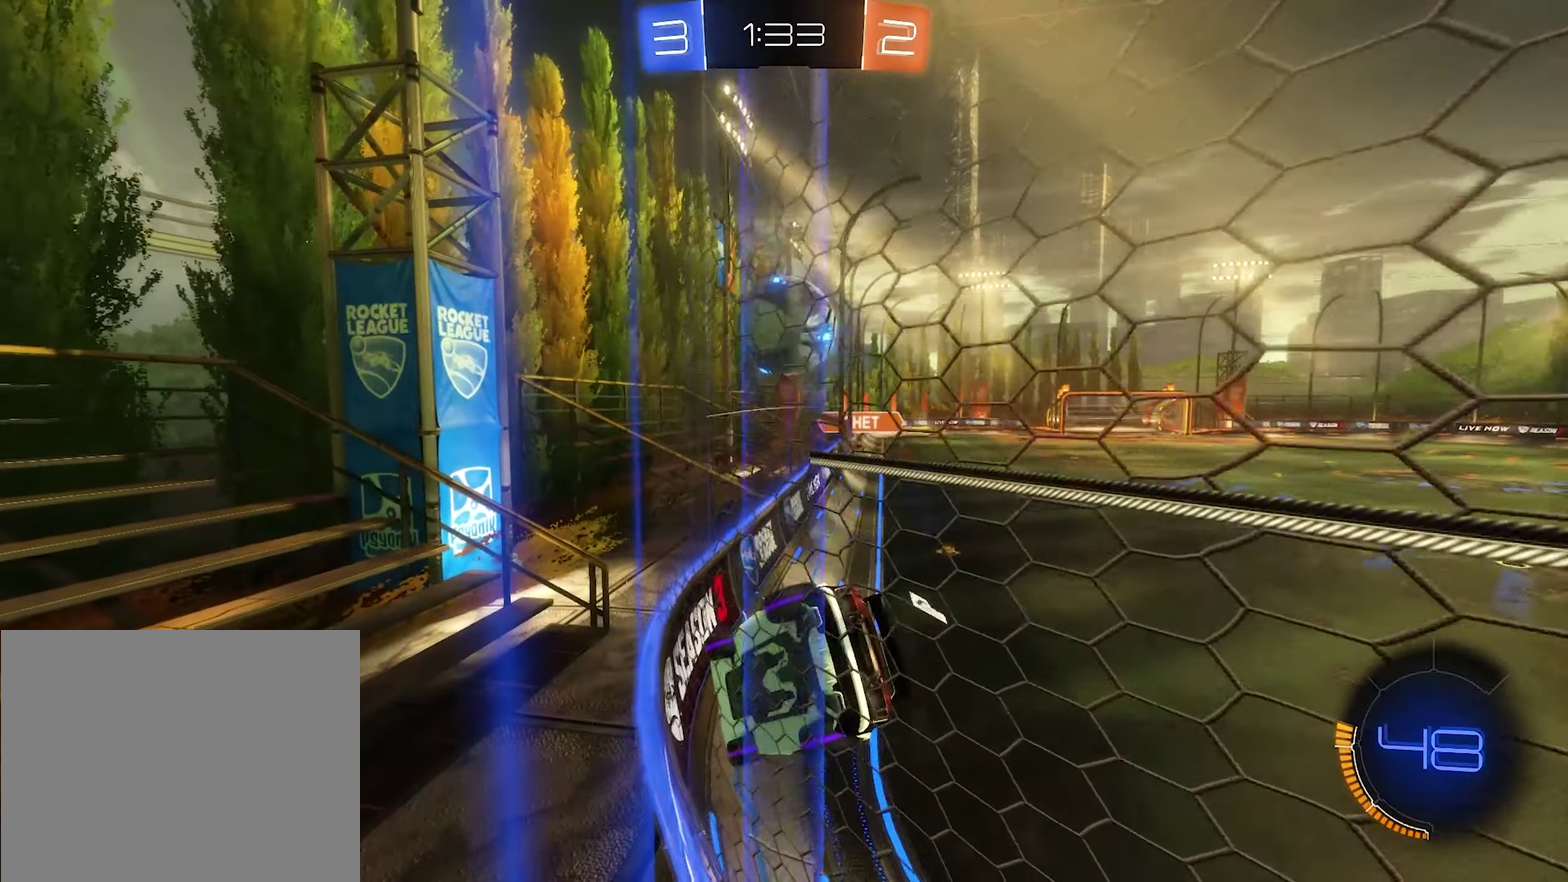
{"buttons": ["R2"], "left_stick": "center", "right_stick": "center", "events": [[116, "left_stick", "right"], [216, "left_stick", "center"]]}
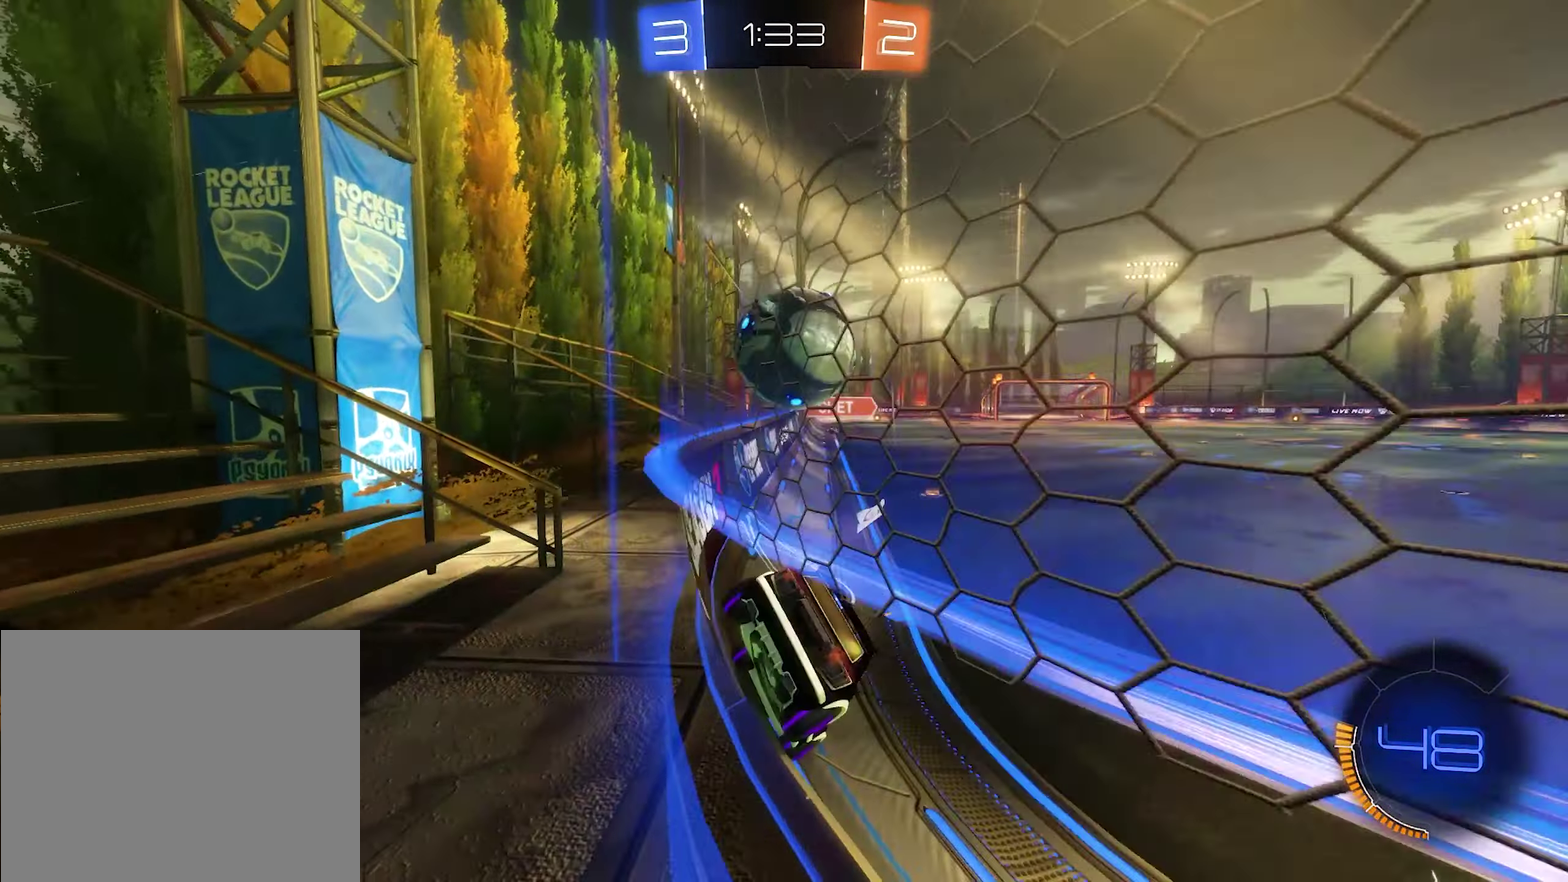
{"buttons": ["R2"], "left_stick": "right", "right_stick": "center", "events": [[116, "left_stick", "left"], [250, "left_stick", "center"], [416, "left_stick", "right"]]}
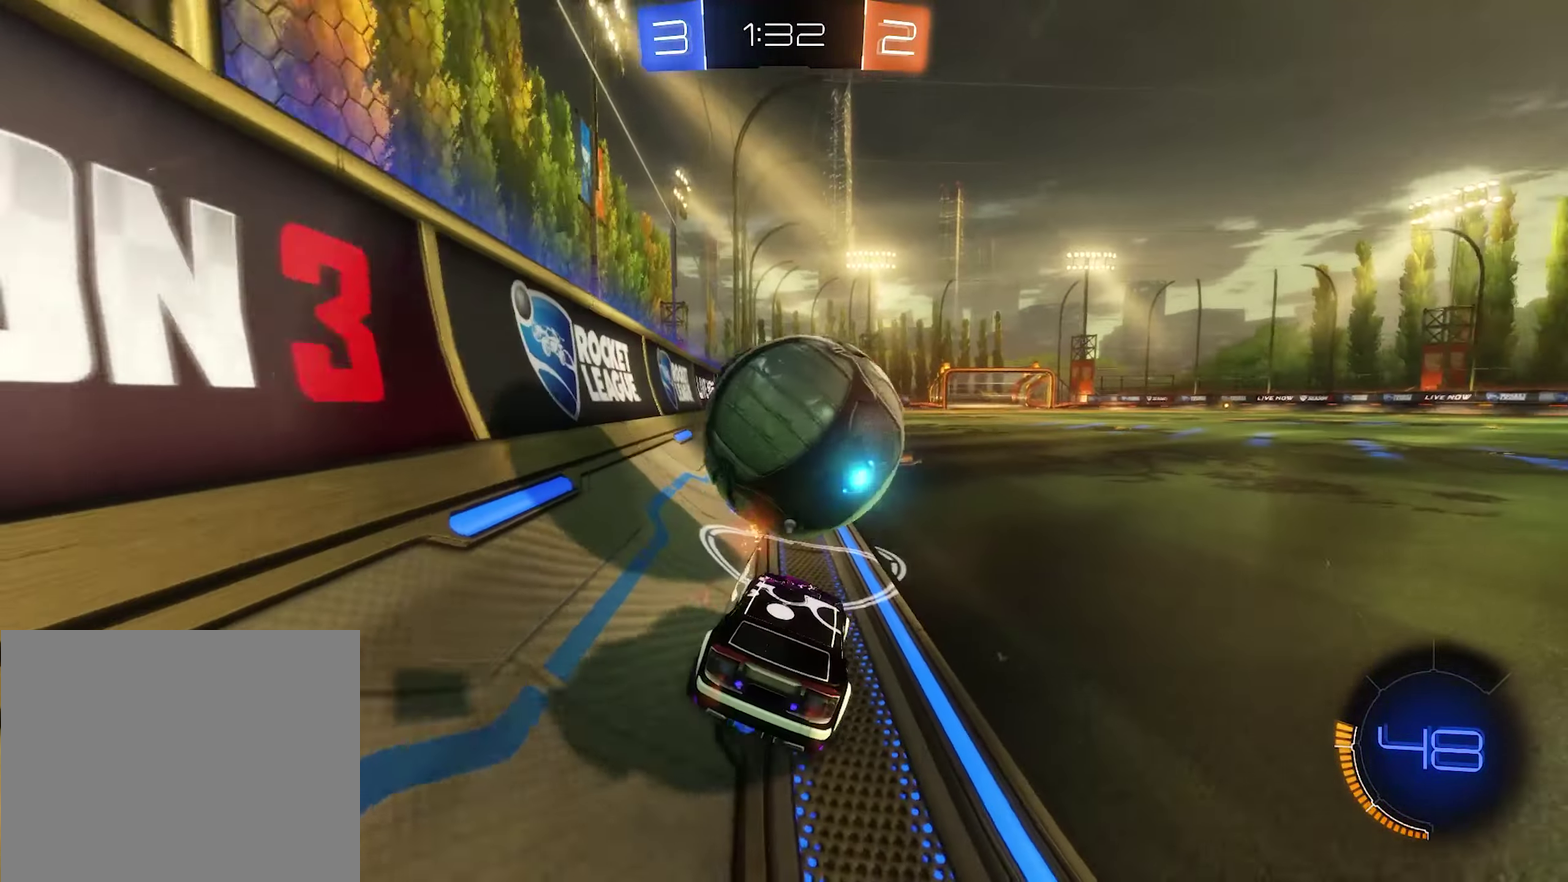
{"buttons": ["B", "R2"], "left_stick": "right", "right_stick": "center", "events": [[16, "Y", "down"], [116, "left_stick", "center"], [150, "Y", "up"], [183, "B", "down"], [283, "left_stick", "left"], [416, "left_stick", "right"]]}
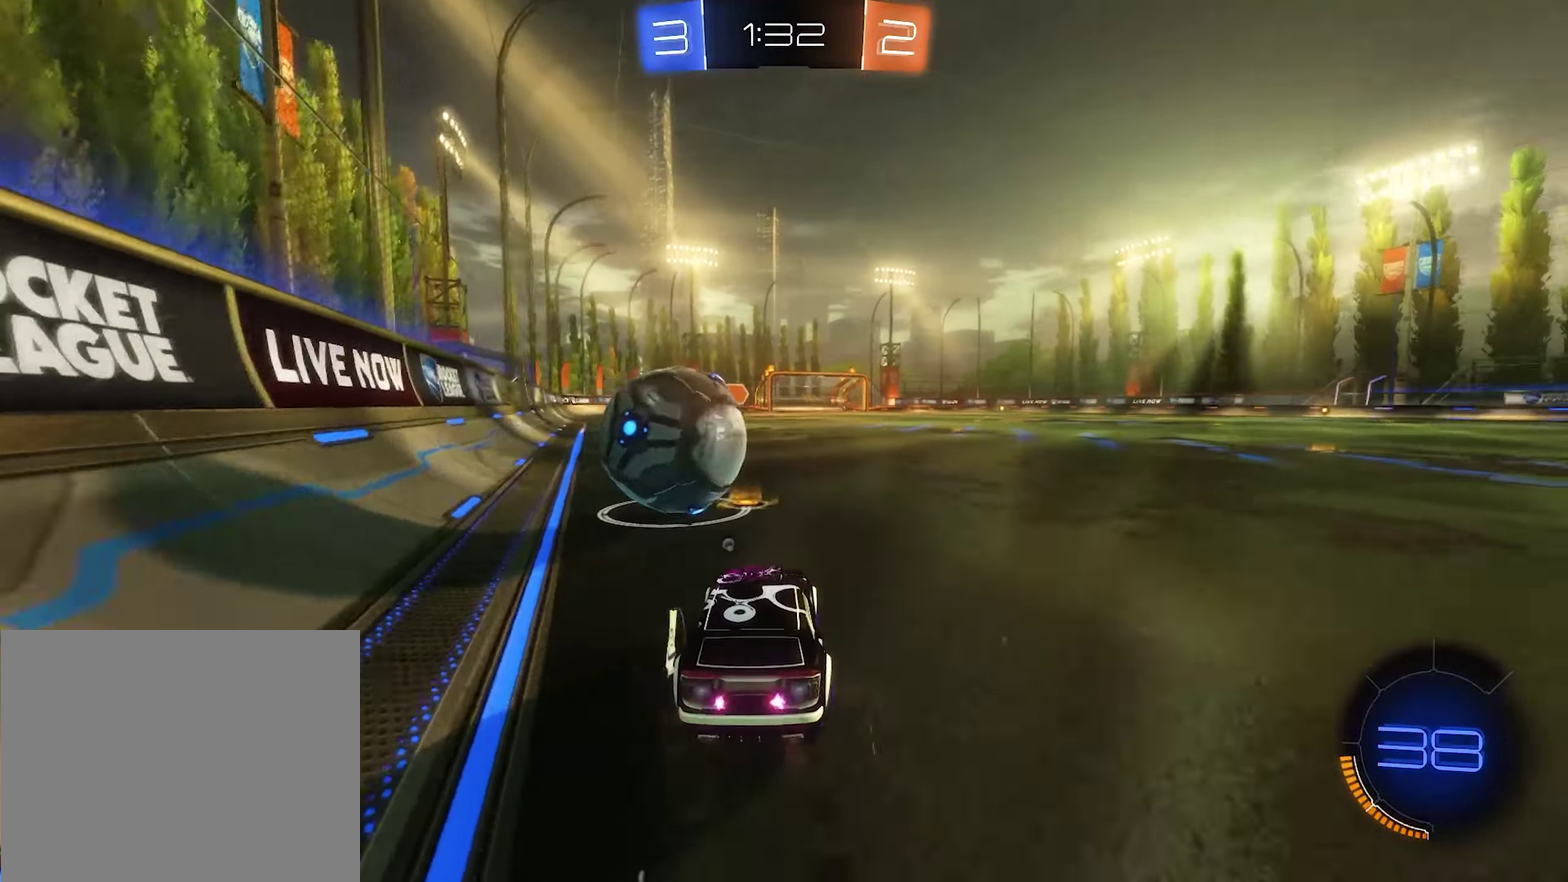
{"buttons": ["R2"], "left_stick": "center", "right_stick": "center", "events": [[50, "left_stick", "center"], [183, "B", "up"], [216, "left_stick", "left"], [350, "left_stick", "center"]]}
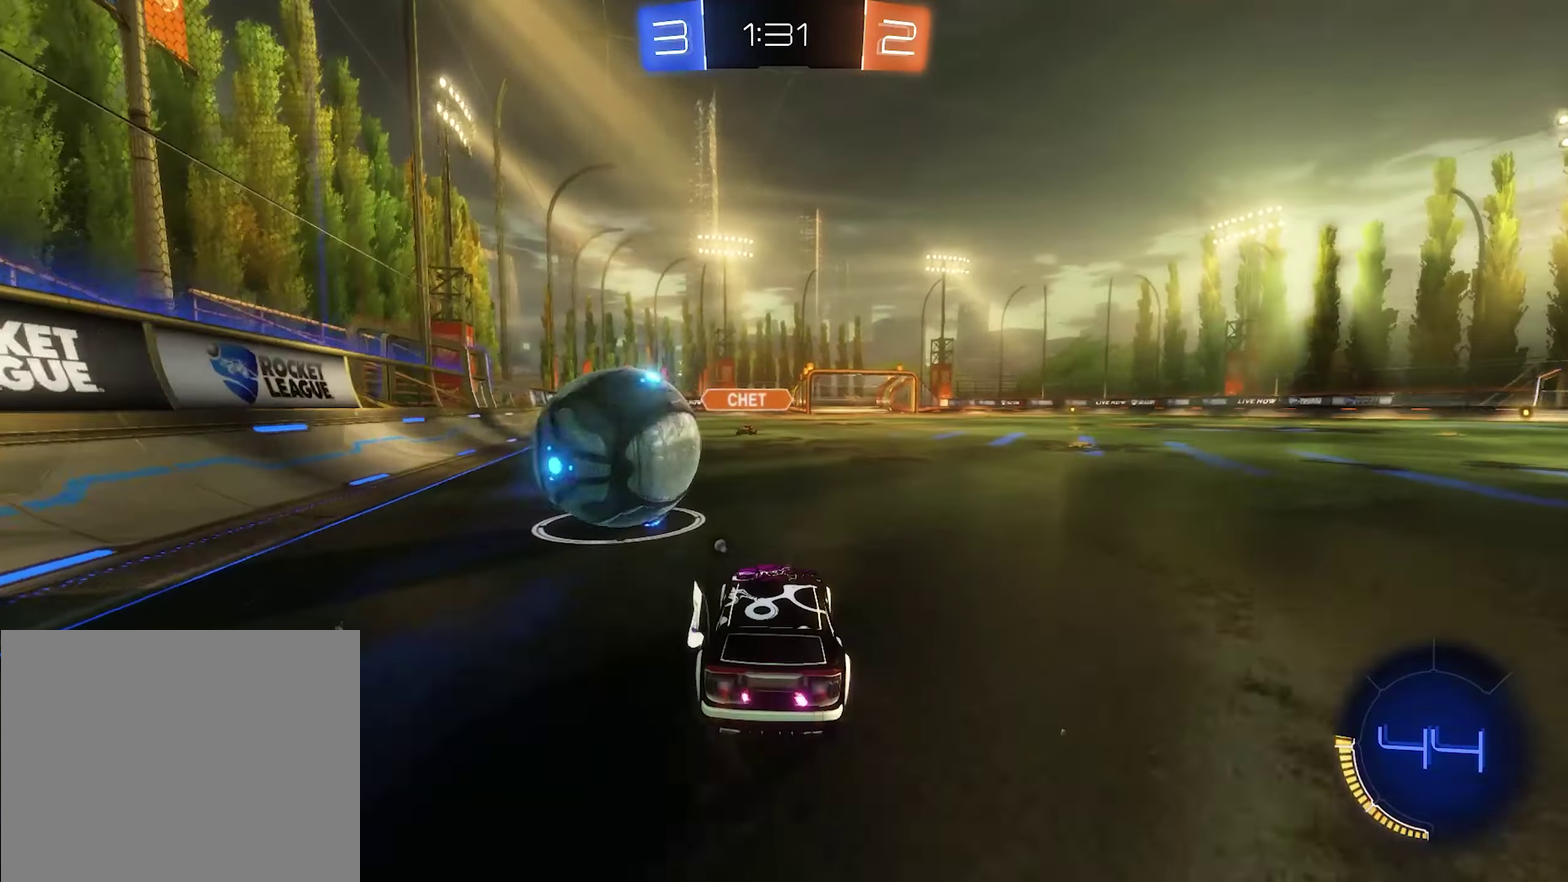
{"buttons": [], "left_stick": "up", "right_stick": "center", "events": [[116, "left_stick", "left"], [283, "left_stick", "center"], [316, "R2", "up"], [383, "A", "down"], [383, "left_stick", "up-right"], [483, "A", "up"], [483, "left_stick", "up"]]}
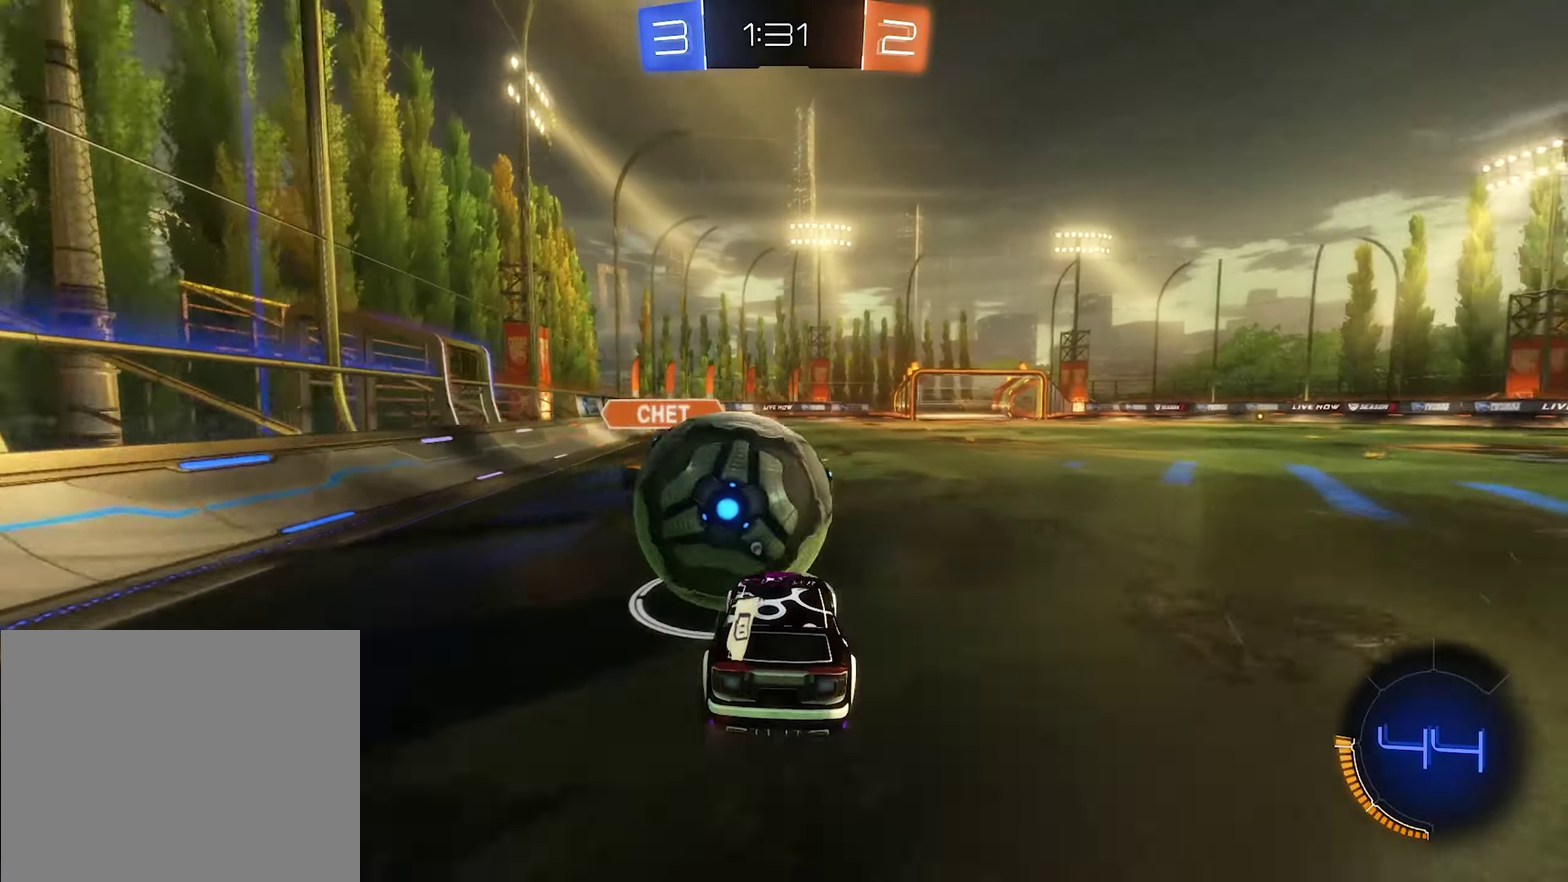
{"buttons": ["Y", "R1"], "left_stick": "center", "right_stick": "center", "events": [[50, "A", "down"], [50, "R1", "down"], [116, "left_stick", "up-left"], [150, "B", "down"], [183, "left_stick", "left"], [250, "A", "up"], [250, "left_stick", "center"], [383, "B", "up"], [483, "Y", "down"]]}
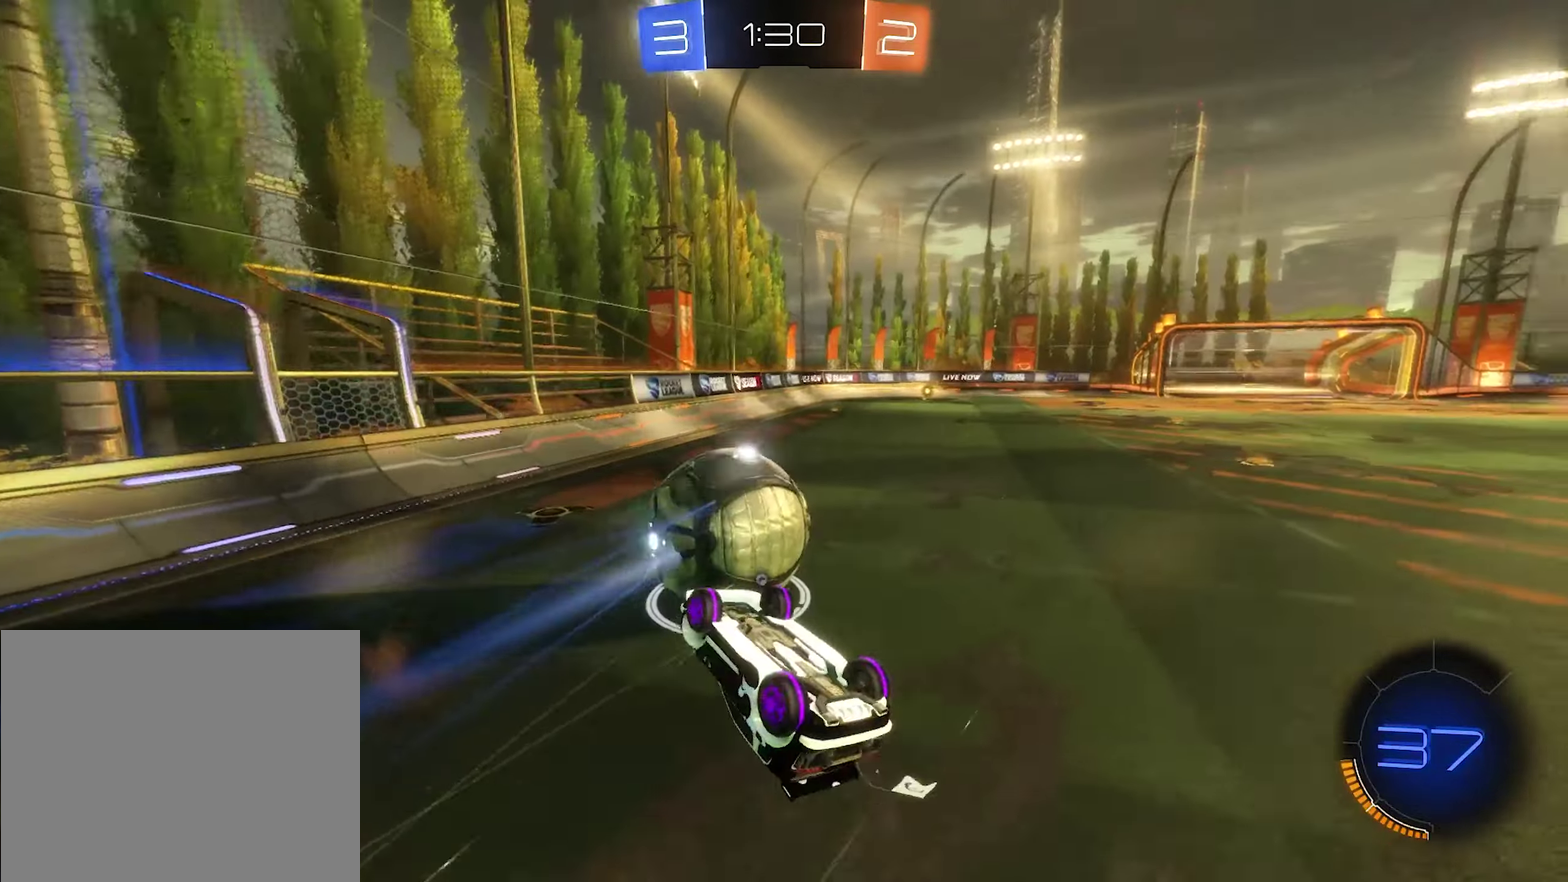
{"buttons": [], "left_stick": "left", "right_stick": "center", "events": [[83, "left_stick", "up-right"], [150, "R1", "up"], [150, "Y", "up"], [250, "left_stick", "center"], [450, "left_stick", "left"]]}
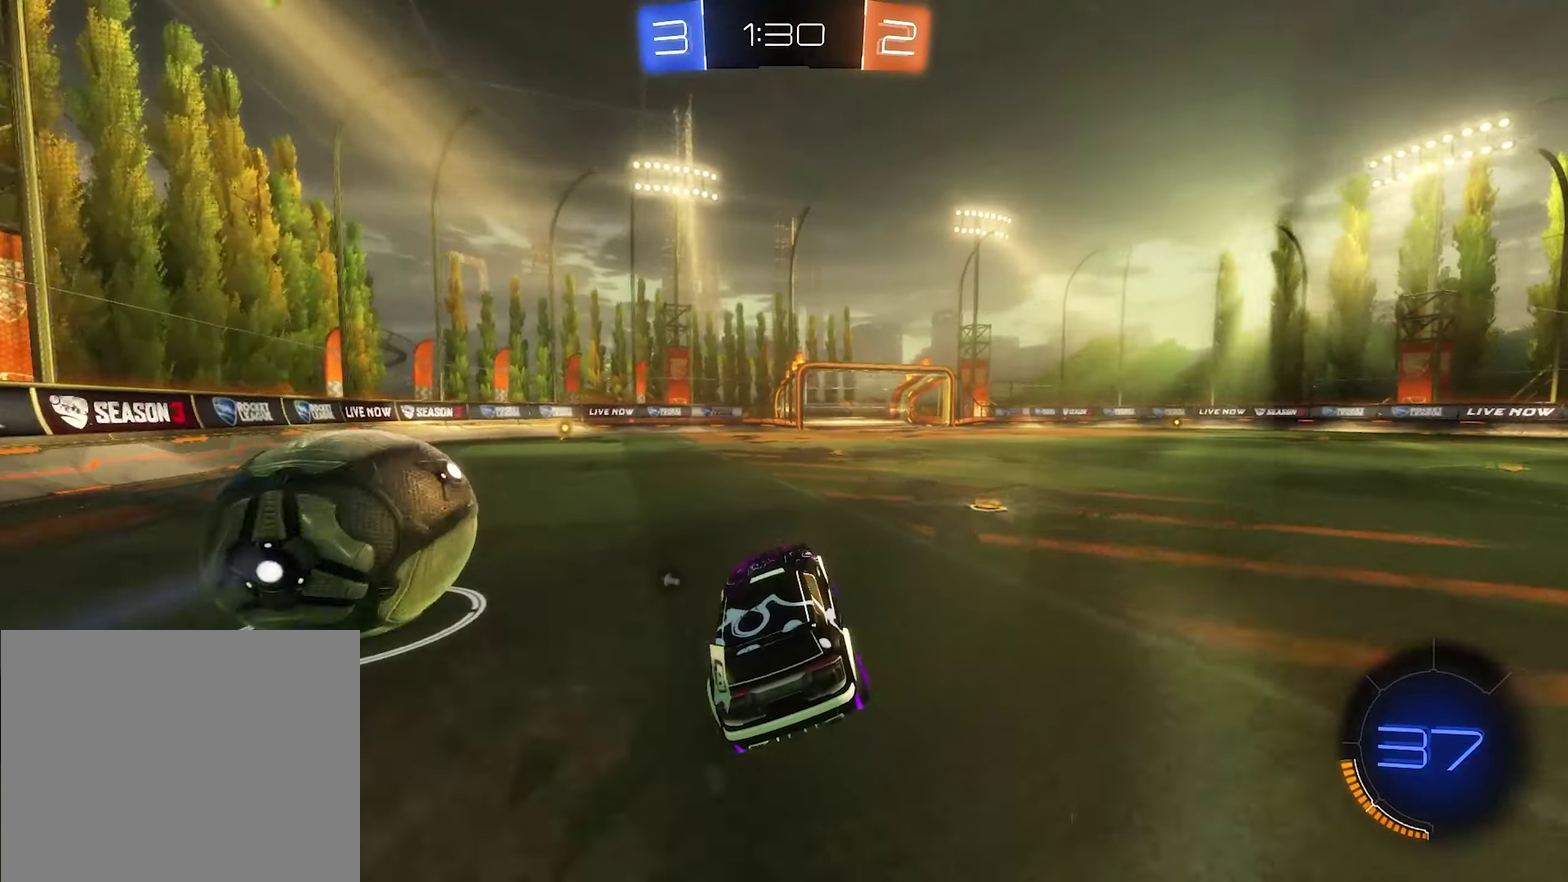
{"buttons": ["B", "R2"], "left_stick": "center", "right_stick": "center", "events": [[117, "L2", "down"], [250, "L2", "up"], [250, "R2", "down"], [383, "B", "down"], [450, "left_stick", "center"]]}
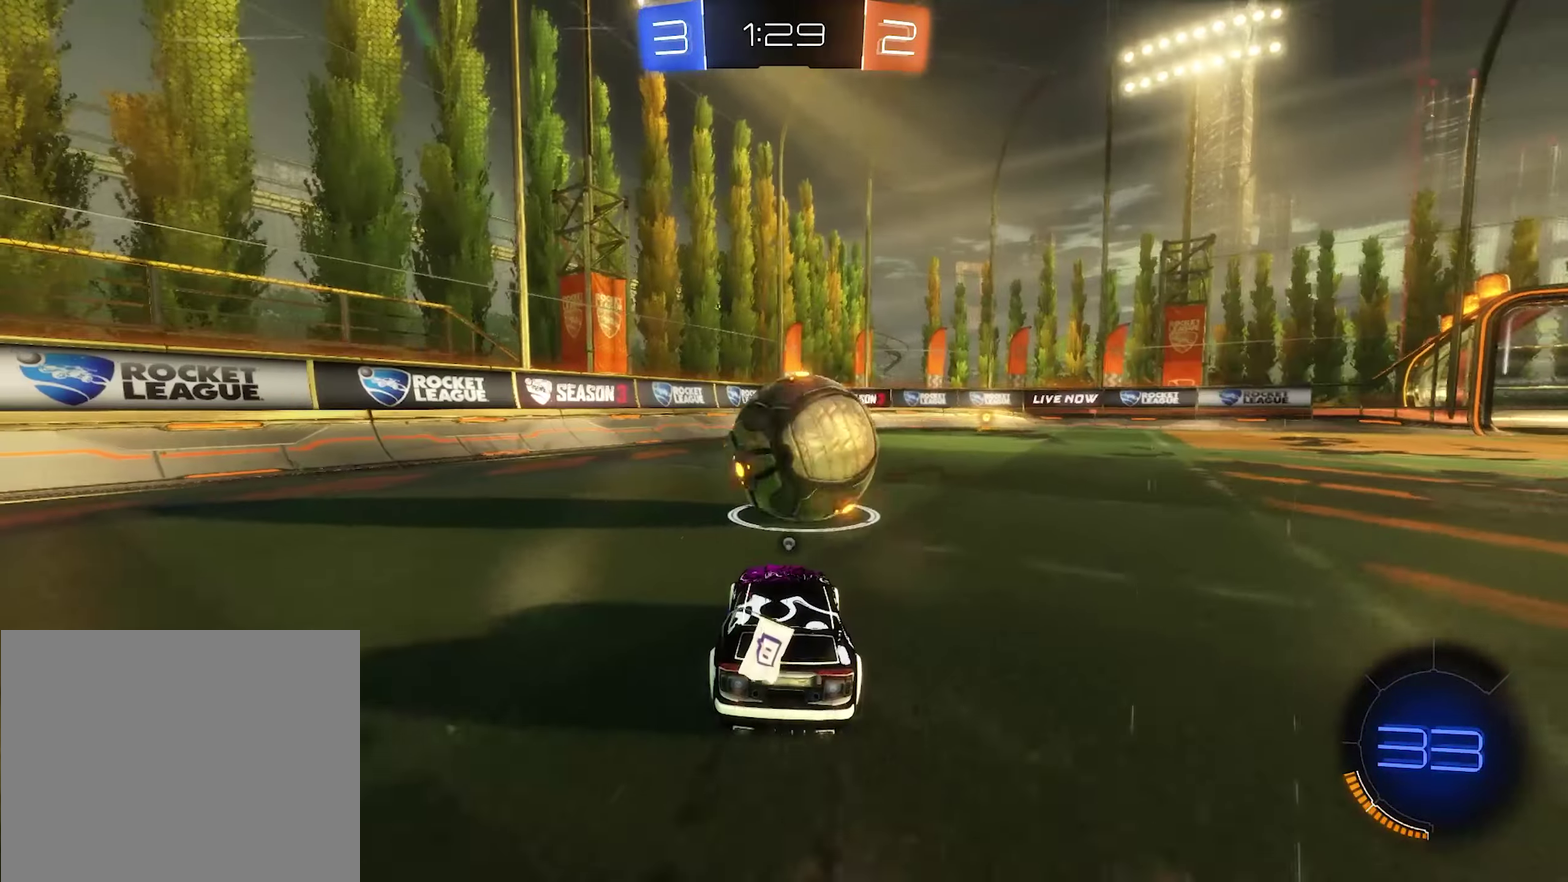
{"buttons": ["R2"], "left_stick": "right", "right_stick": "center", "events": [[50, "left_stick", "right"], [317, "left_stick", "center"], [350, "B", "up"], [383, "left_stick", "right"]]}
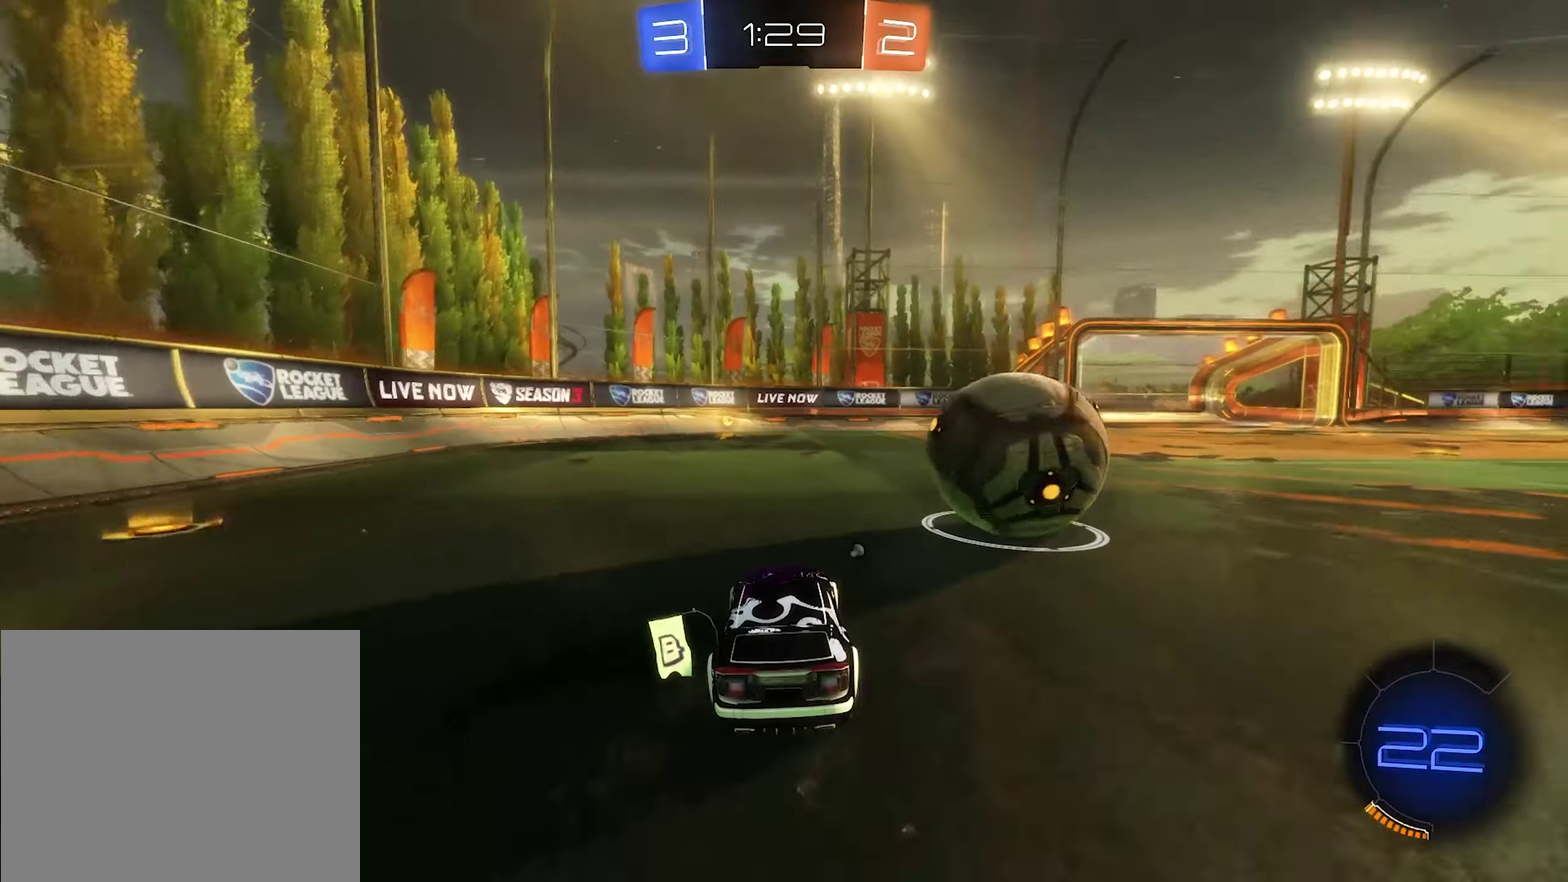
{"buttons": ["R2"], "left_stick": "right", "right_stick": "center", "events": [[50, "left_stick", "center"], [383, "left_stick", "right"]]}
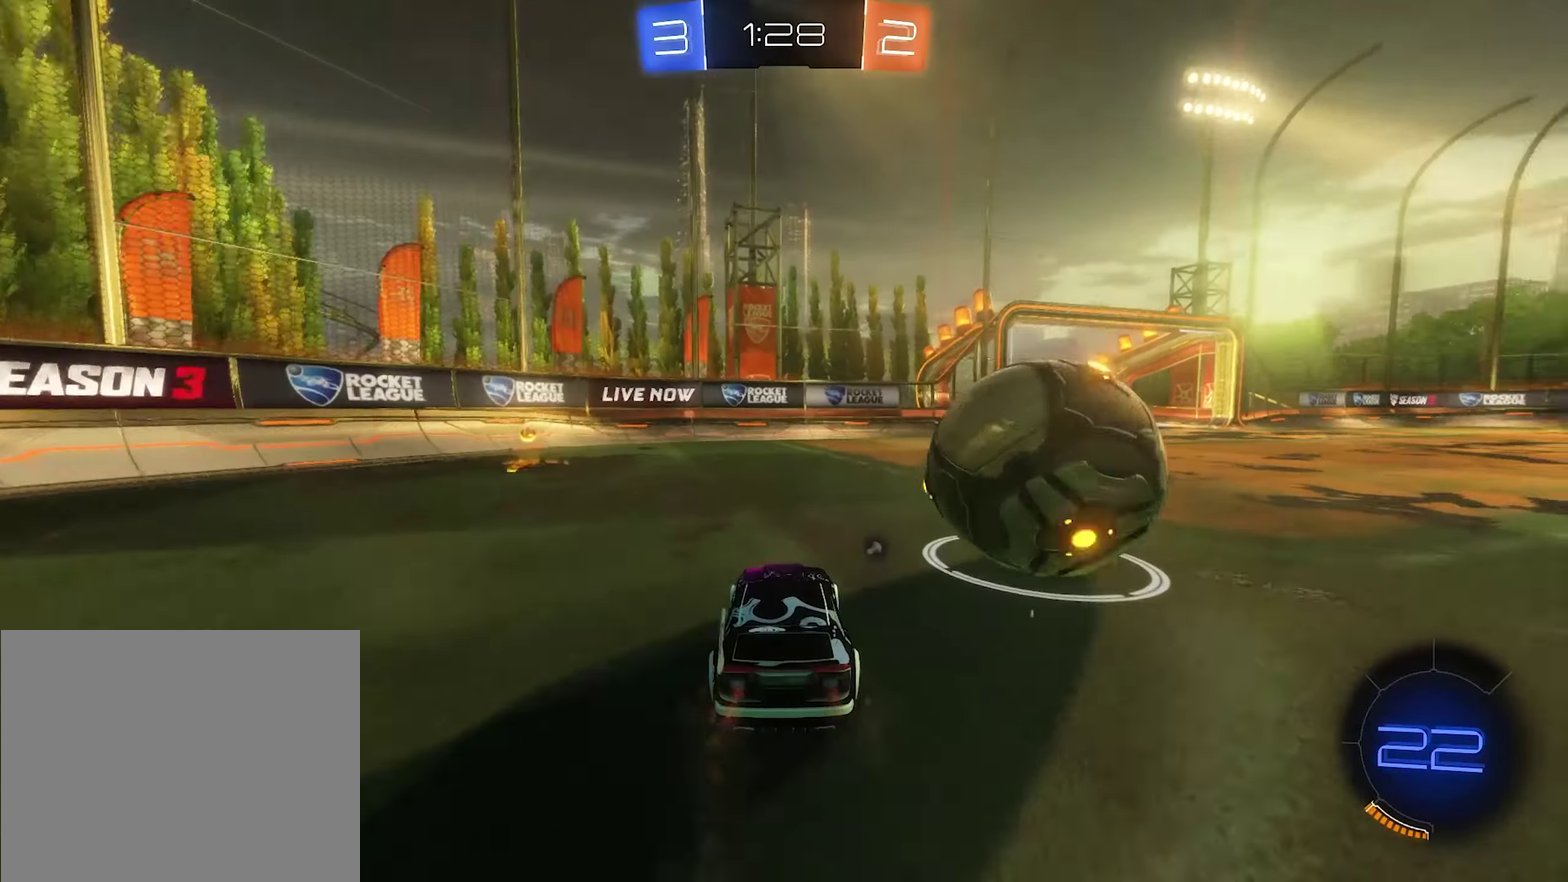
{"buttons": ["B", "R2"], "left_stick": "center", "right_stick": "center", "events": [[50, "B", "down"], [317, "left_stick", "center"]]}
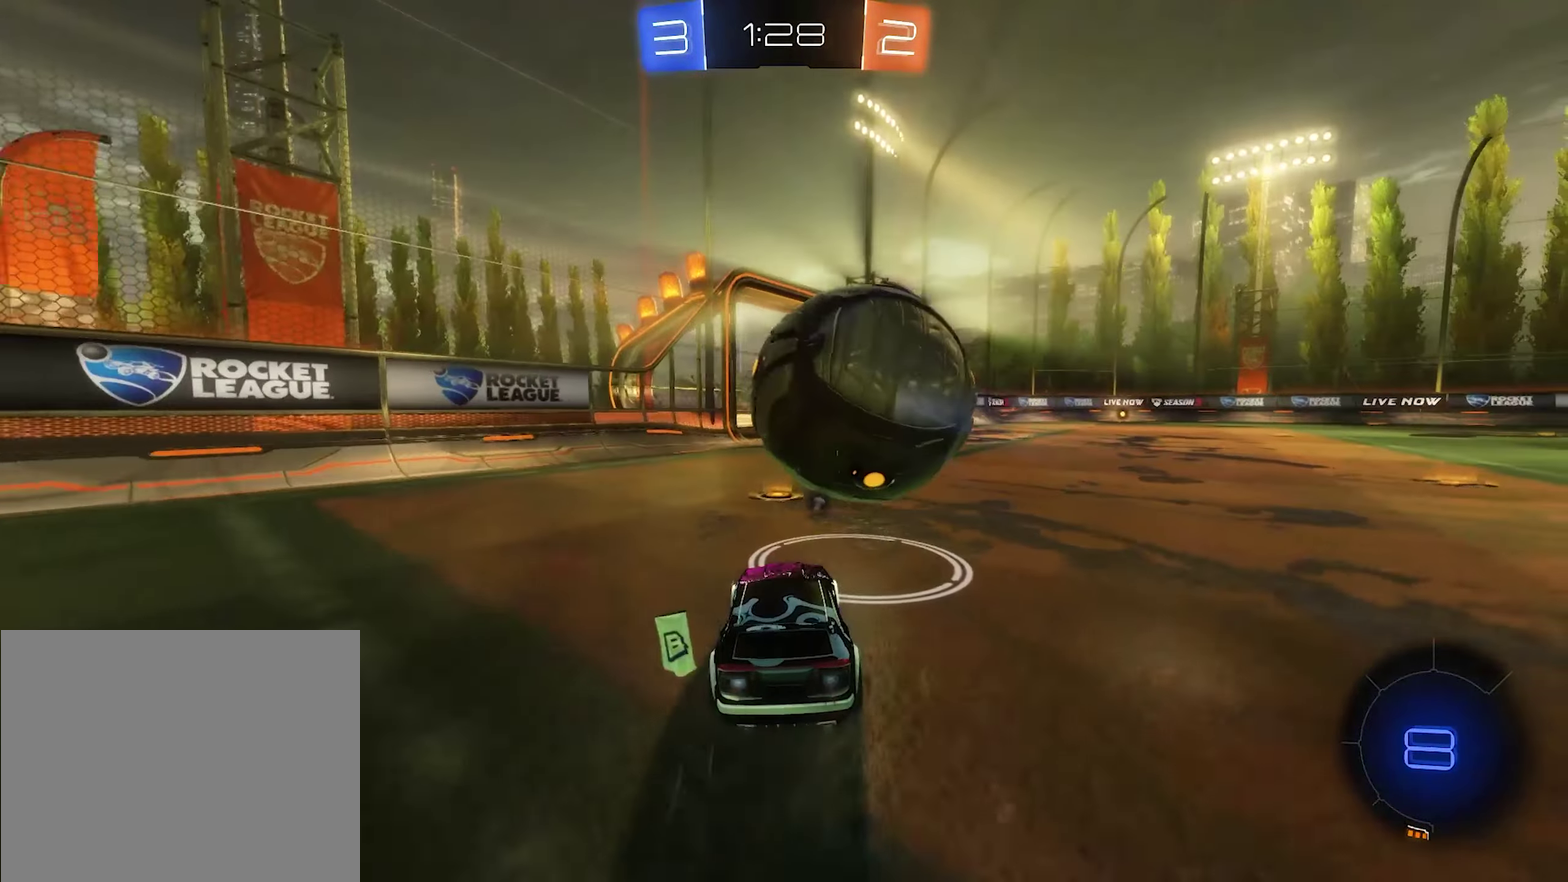
{"buttons": ["R2"], "left_stick": "center", "right_stick": "center", "events": [[50, "left_stick", "left"], [183, "B", "up"], [183, "left_stick", "right"], [417, "left_stick", "center"]]}
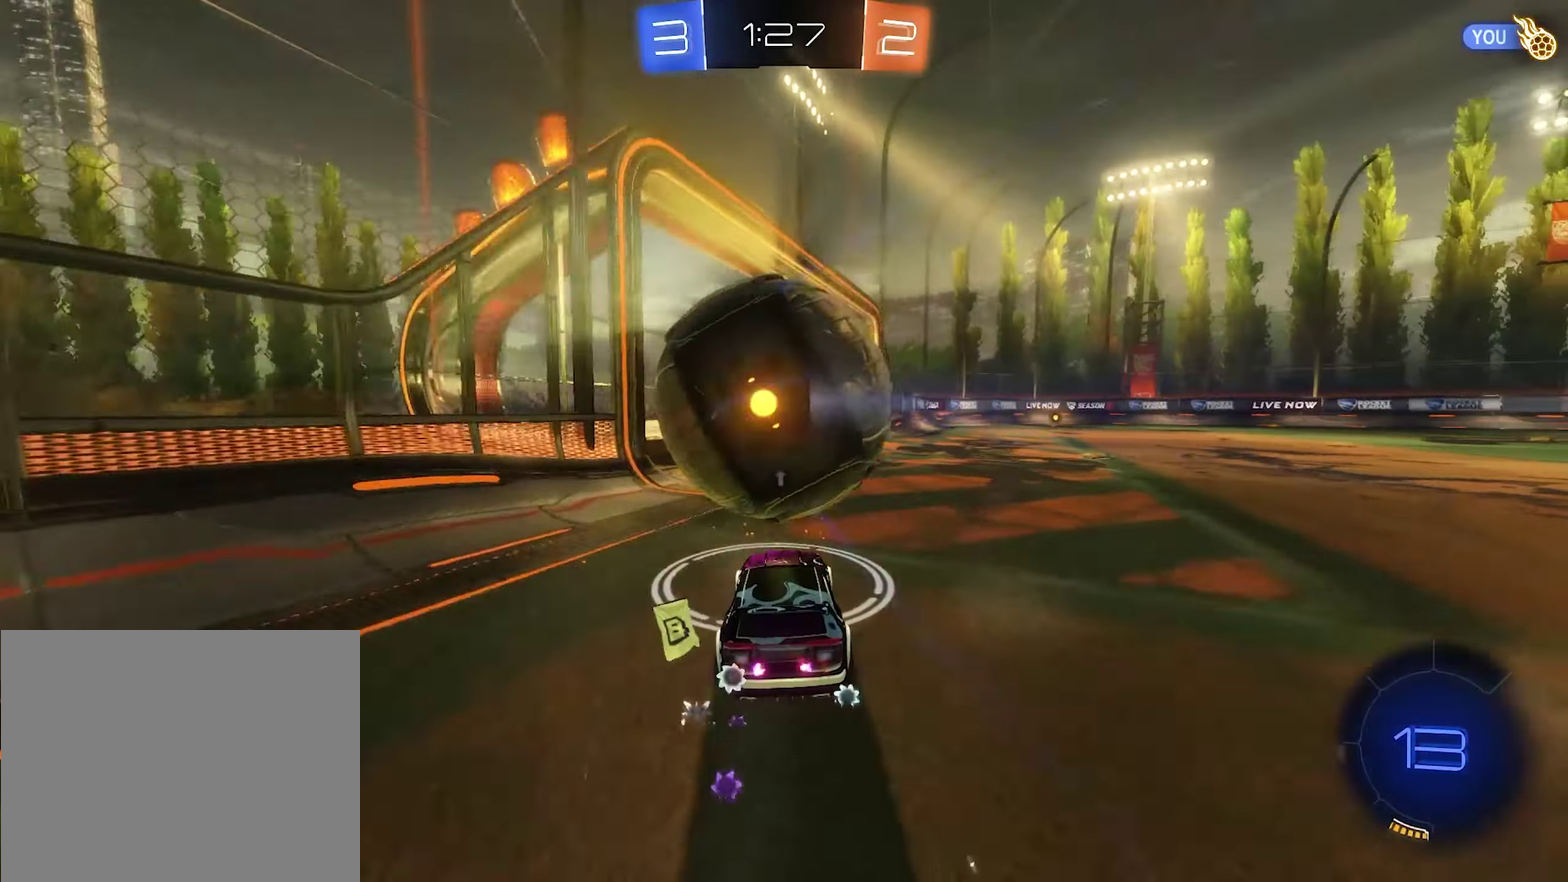
{"buttons": ["R2"], "left_stick": "right", "right_stick": "center", "events": [[50, "left_stick", "right"], [250, "L2", "down"], [250, "R2", "up"], [283, "left_stick", "left"], [417, "R2", "down"], [450, "L2", "up"], [450, "left_stick", "right"]]}
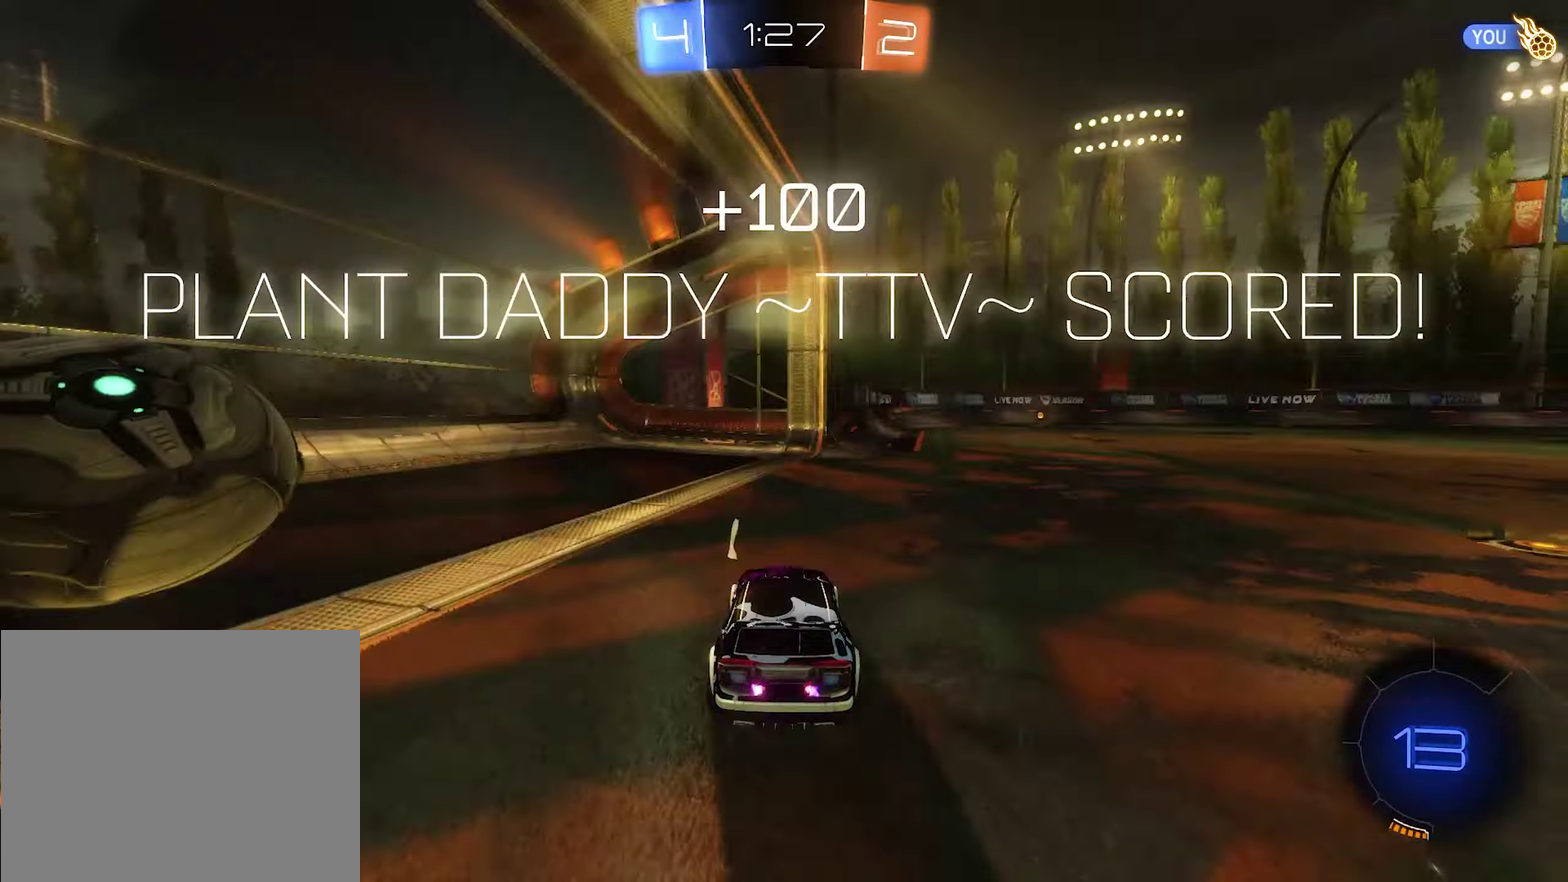
{"buttons": [], "left_stick": "center", "right_stick": "center", "events": [[150, "Y", "down"], [250, "left_stick", "center"], [317, "R2", "up"], [317, "Y", "up"]]}